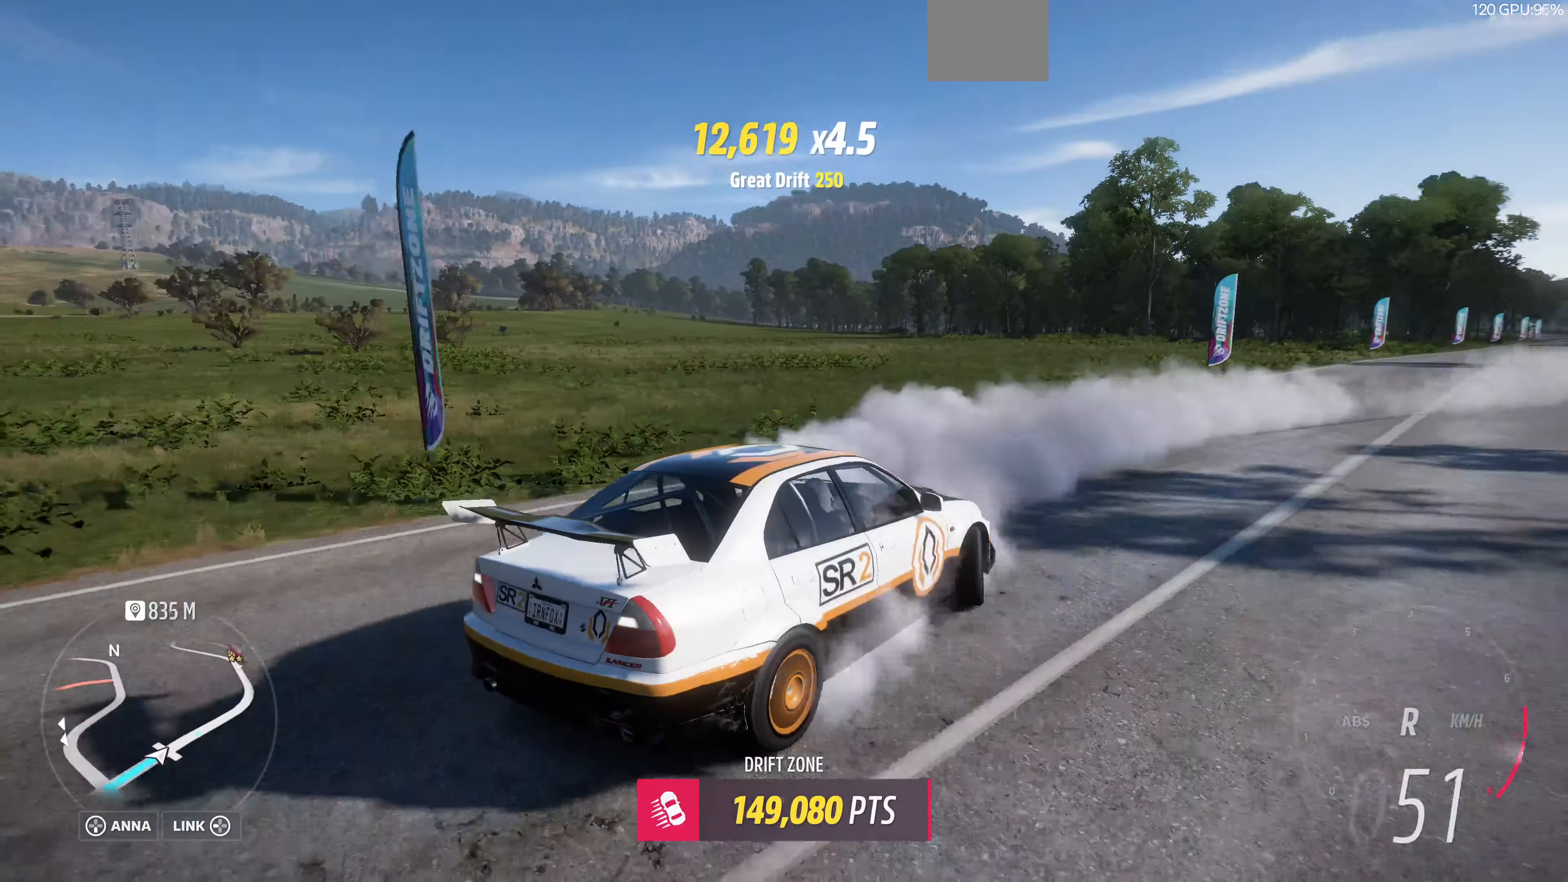
Gameplay with a controller (PlayStation layout); each line is a JSON object with the inputs held at the frame after it. "events" lists button and stick changes between this image and that frame as [ms after this image, input, new state], when the widget could be followed in between.
{"buttons": ["L2"], "left_stick": "left", "right_stick": "up", "events": []}
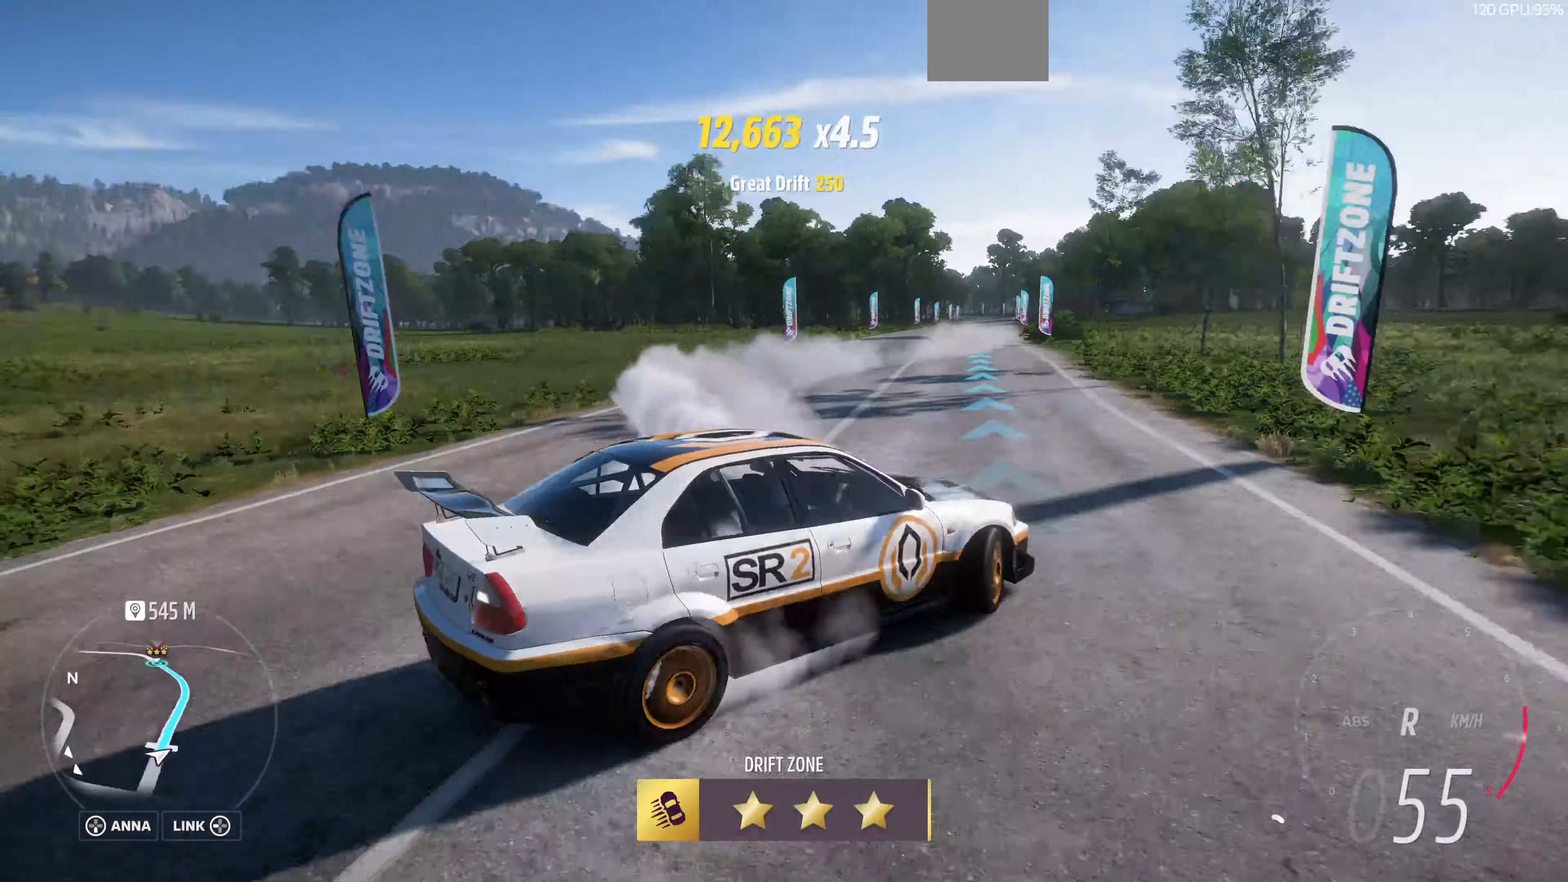
{"buttons": ["R2"], "left_stick": "right", "right_stick": "down-left", "events": [[167, "L2", "up"], [267, "R2", "down"], [267, "left_stick", "center"], [400, "left_stick", "right"], [400, "right_stick", "left"], [500, "right_stick", "down-left"]]}
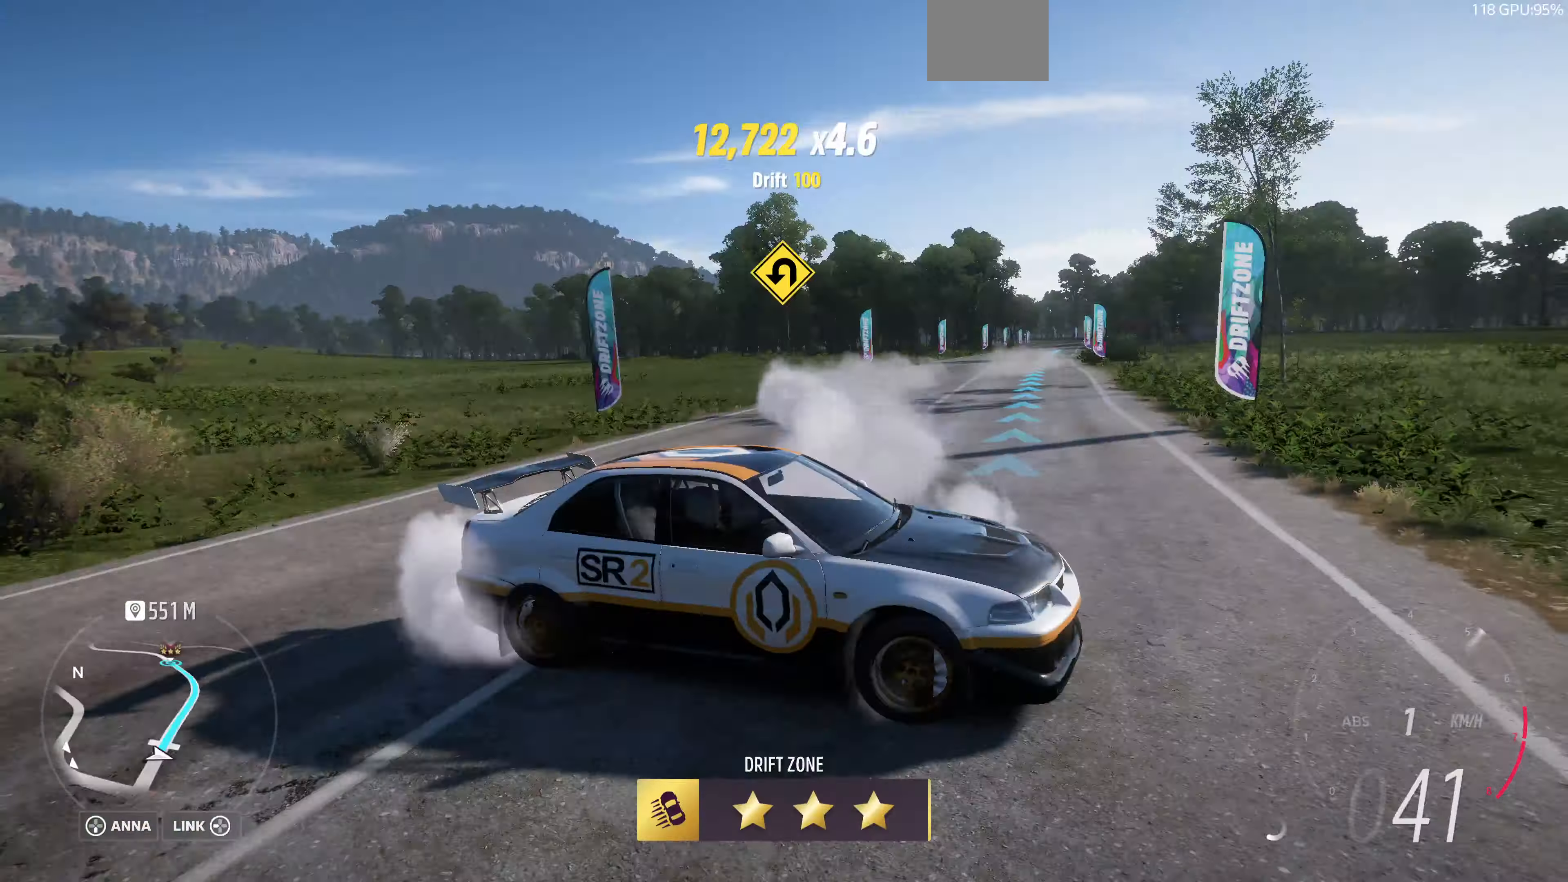
{"buttons": ["R2"], "left_stick": "right", "right_stick": "down-left", "events": []}
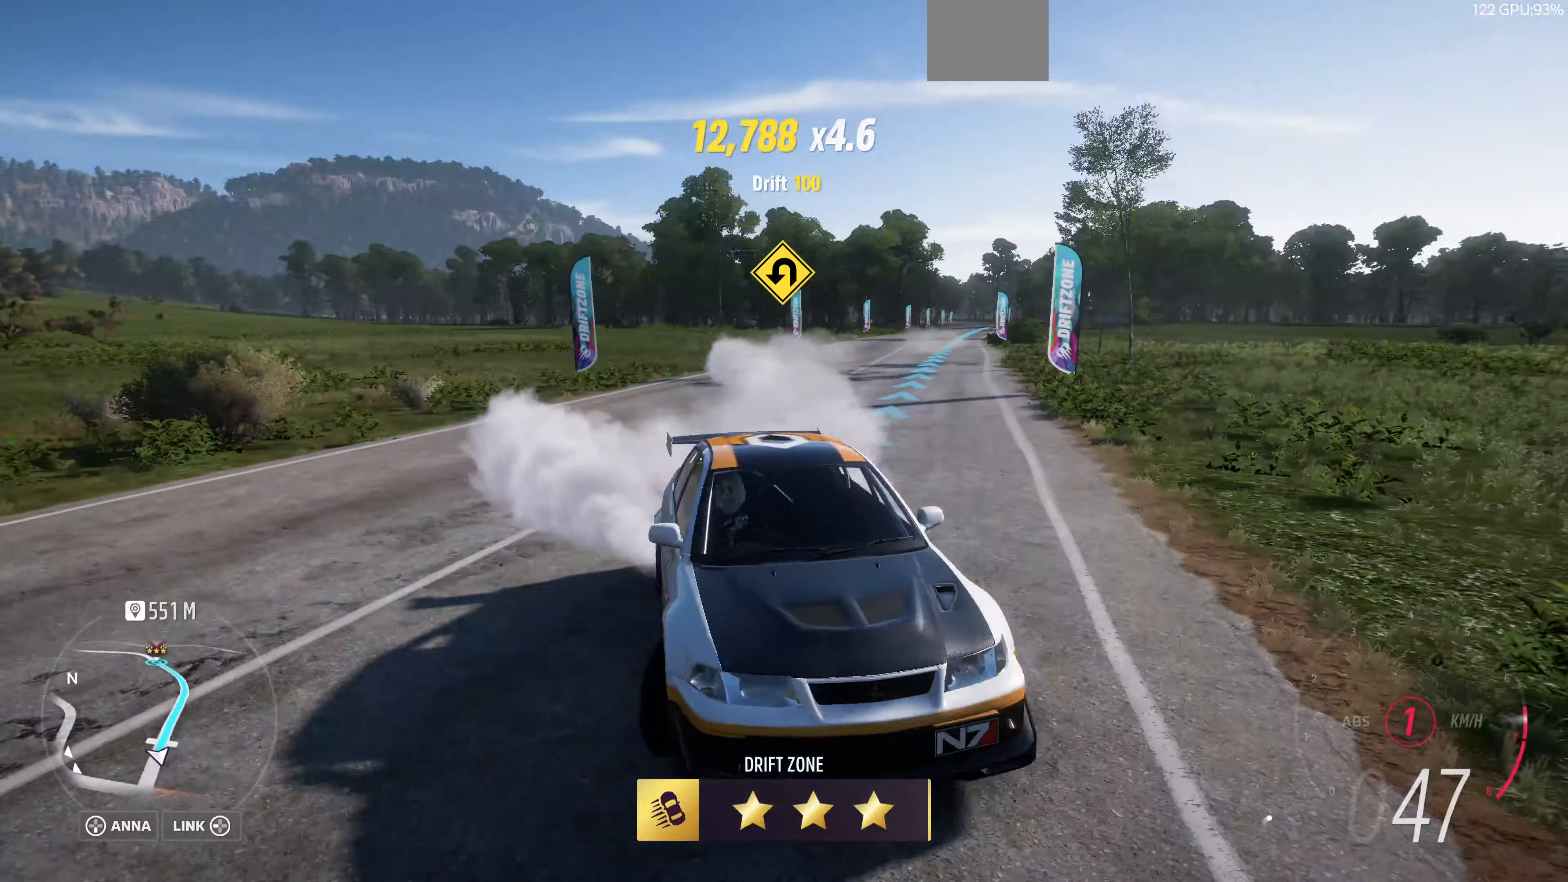
{"buttons": ["R2"], "left_stick": "right", "right_stick": "down-right", "events": [[500, "right_stick", "down-right"]]}
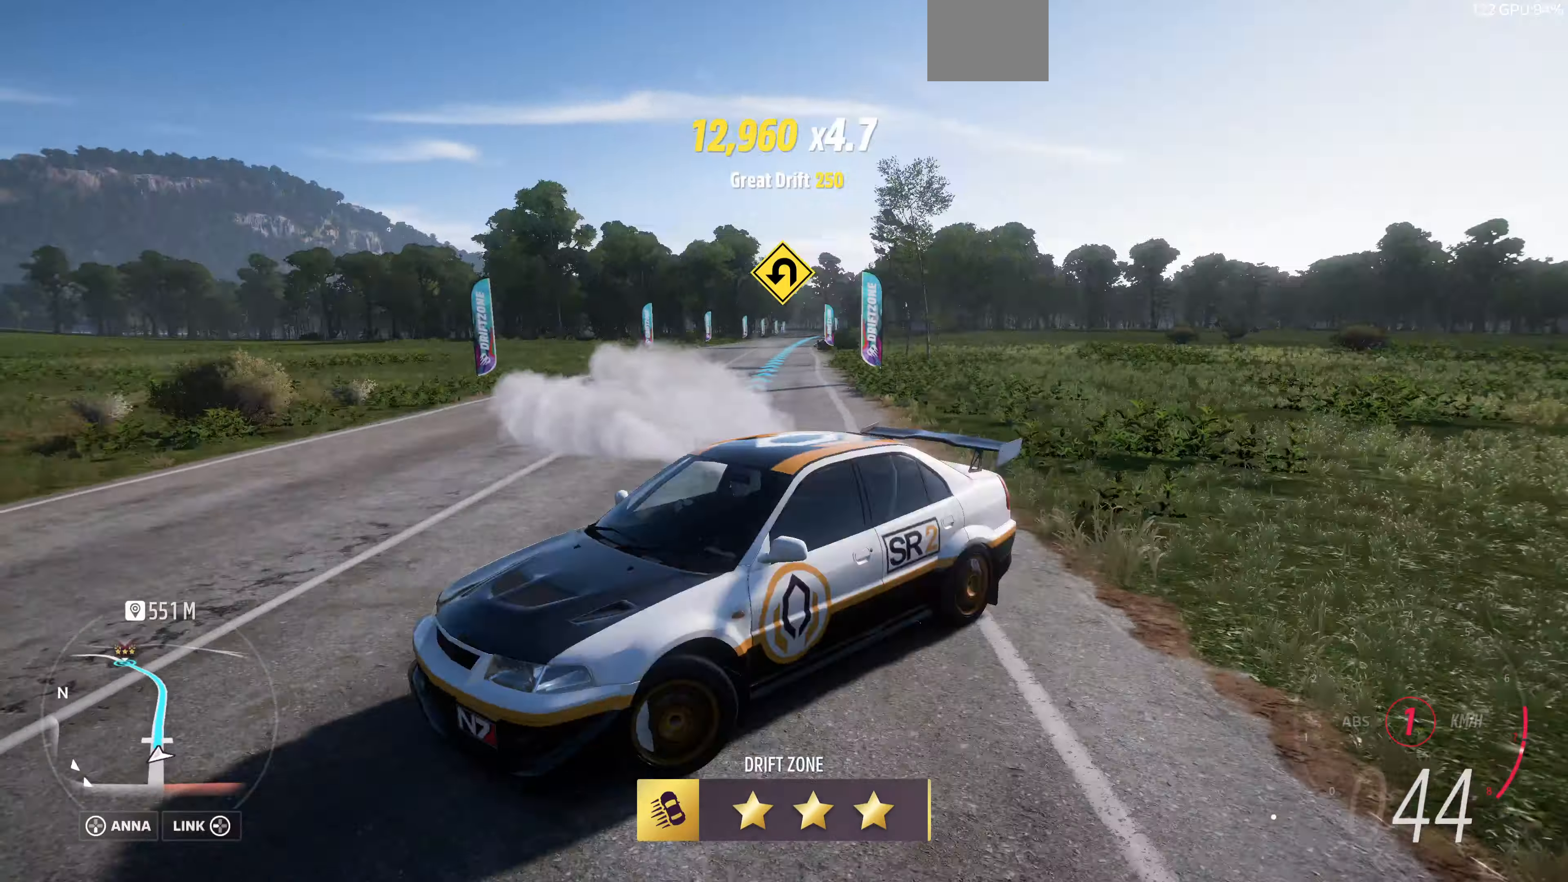
{"buttons": ["R2"], "left_stick": "right", "right_stick": "right", "events": [[400, "right_stick", "right"]]}
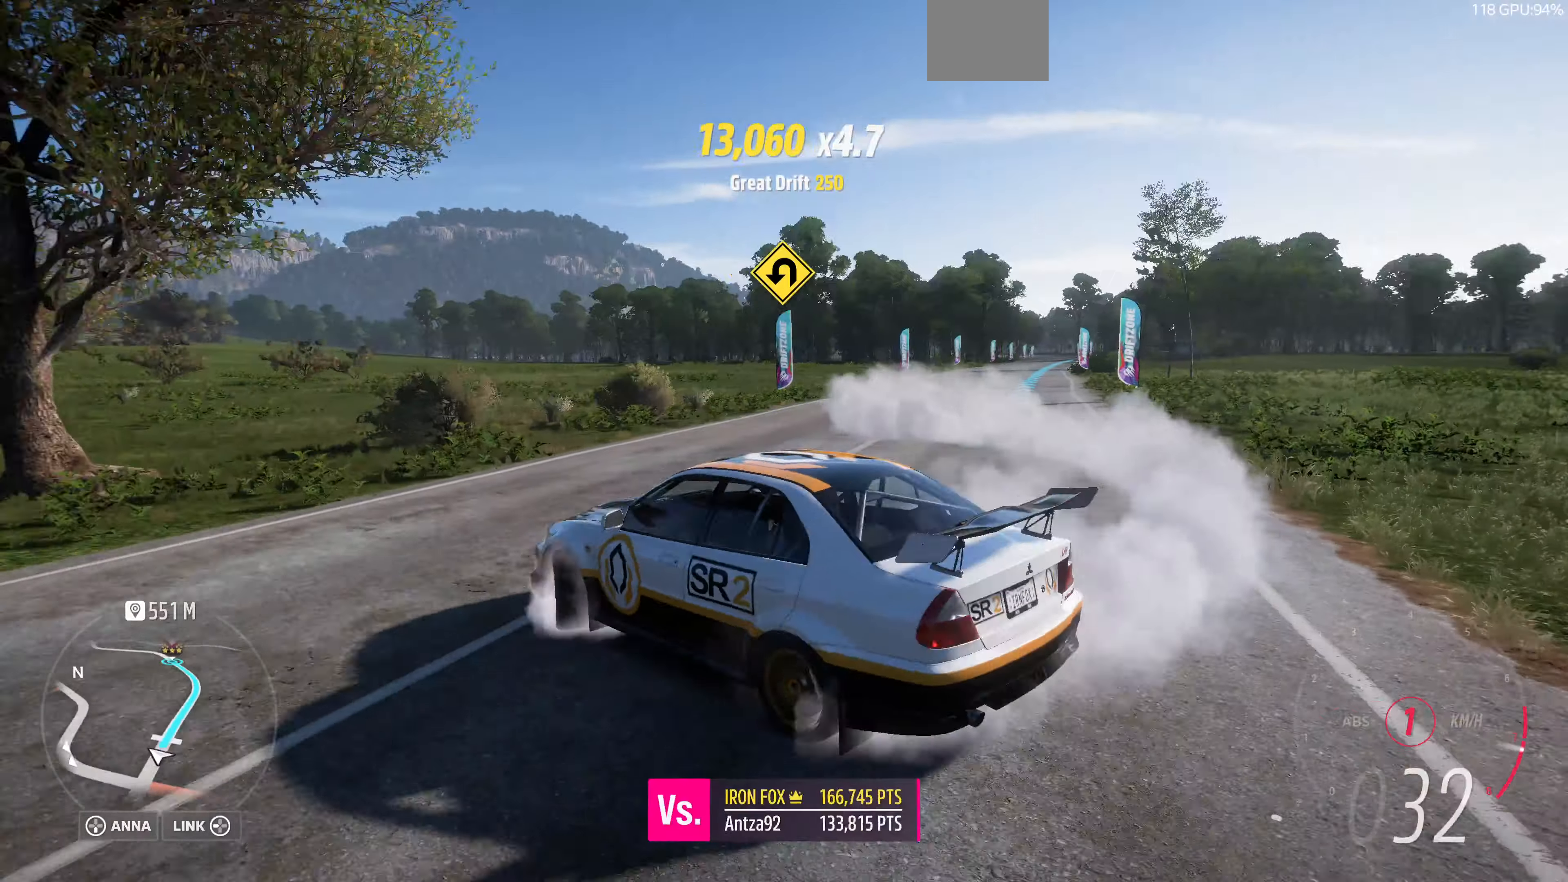
{"buttons": [], "left_stick": "right", "right_stick": "right", "events": [[366, "R2", "up"]]}
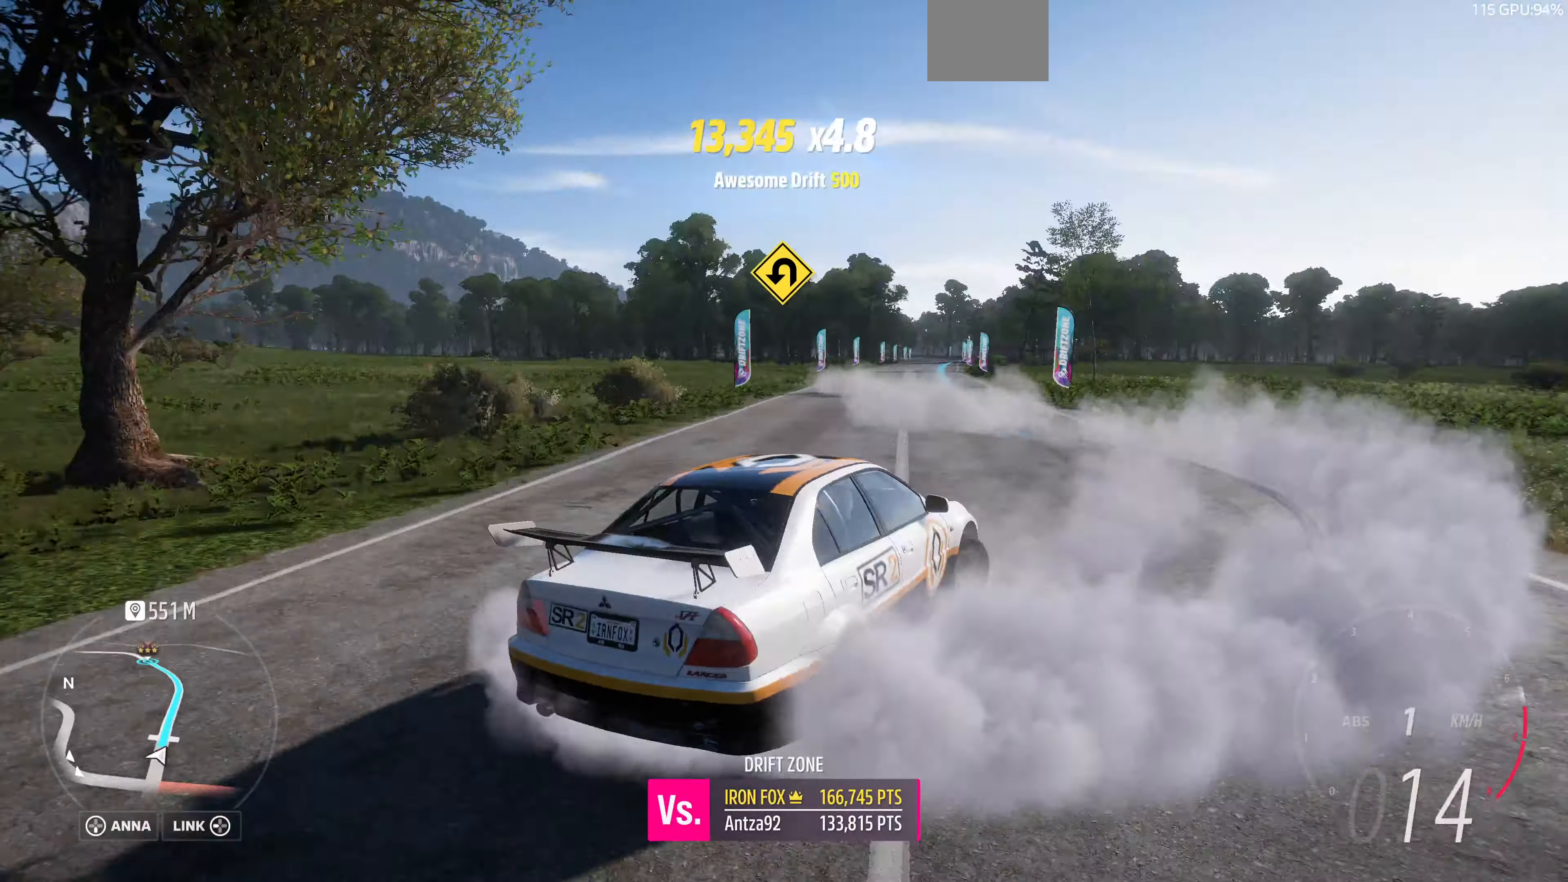
{"buttons": ["R2"], "left_stick": "right", "right_stick": "right", "events": [[433, "R2", "down"]]}
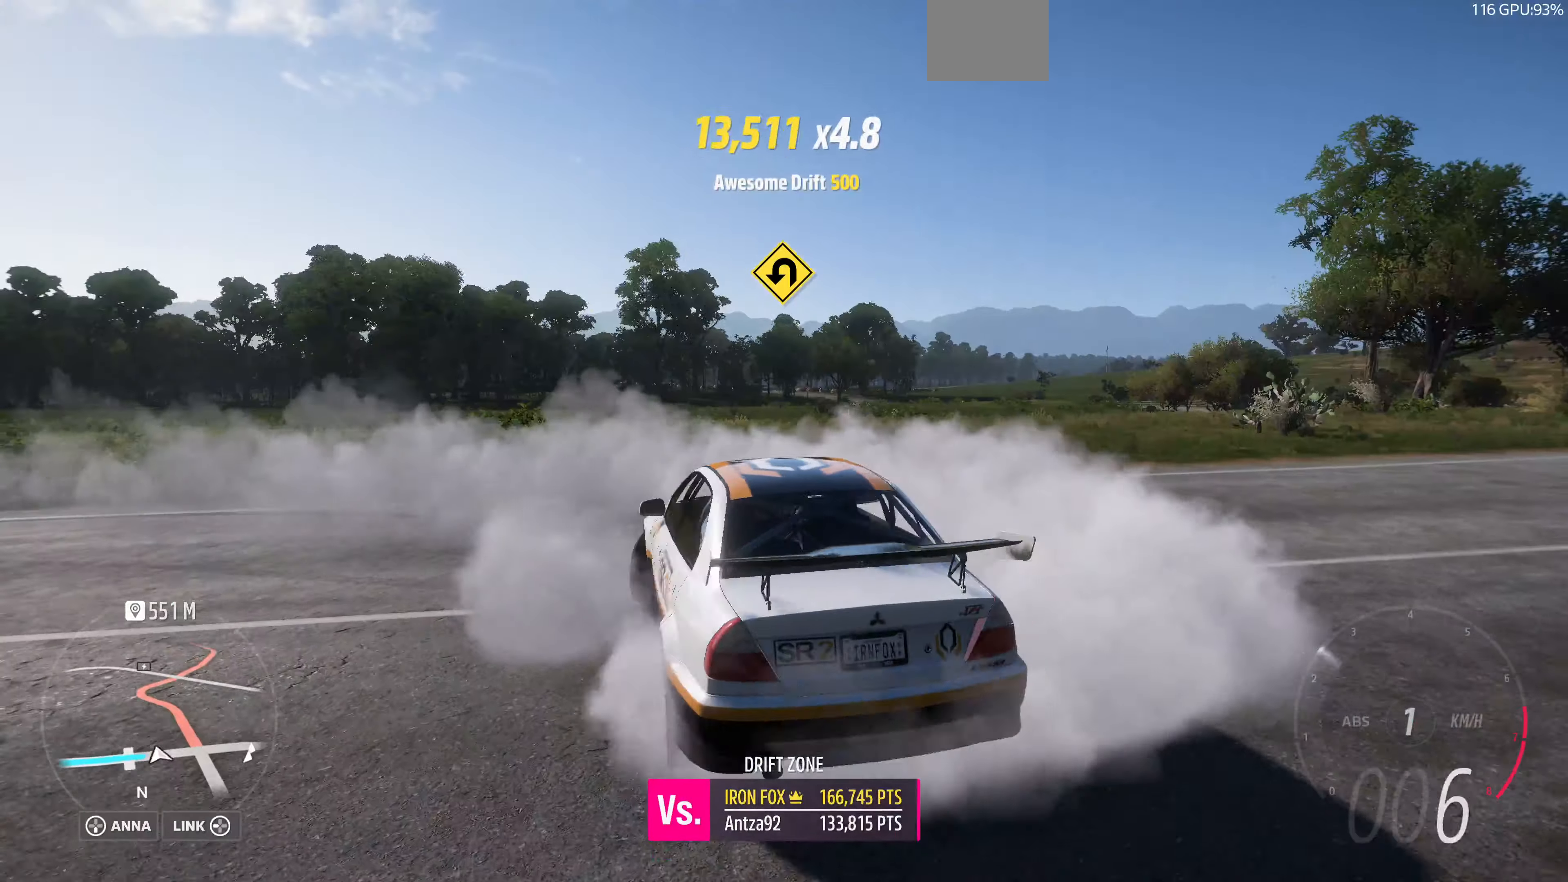
{"buttons": ["R2"], "left_stick": "center", "right_stick": "right", "events": [[200, "left_stick", "center"]]}
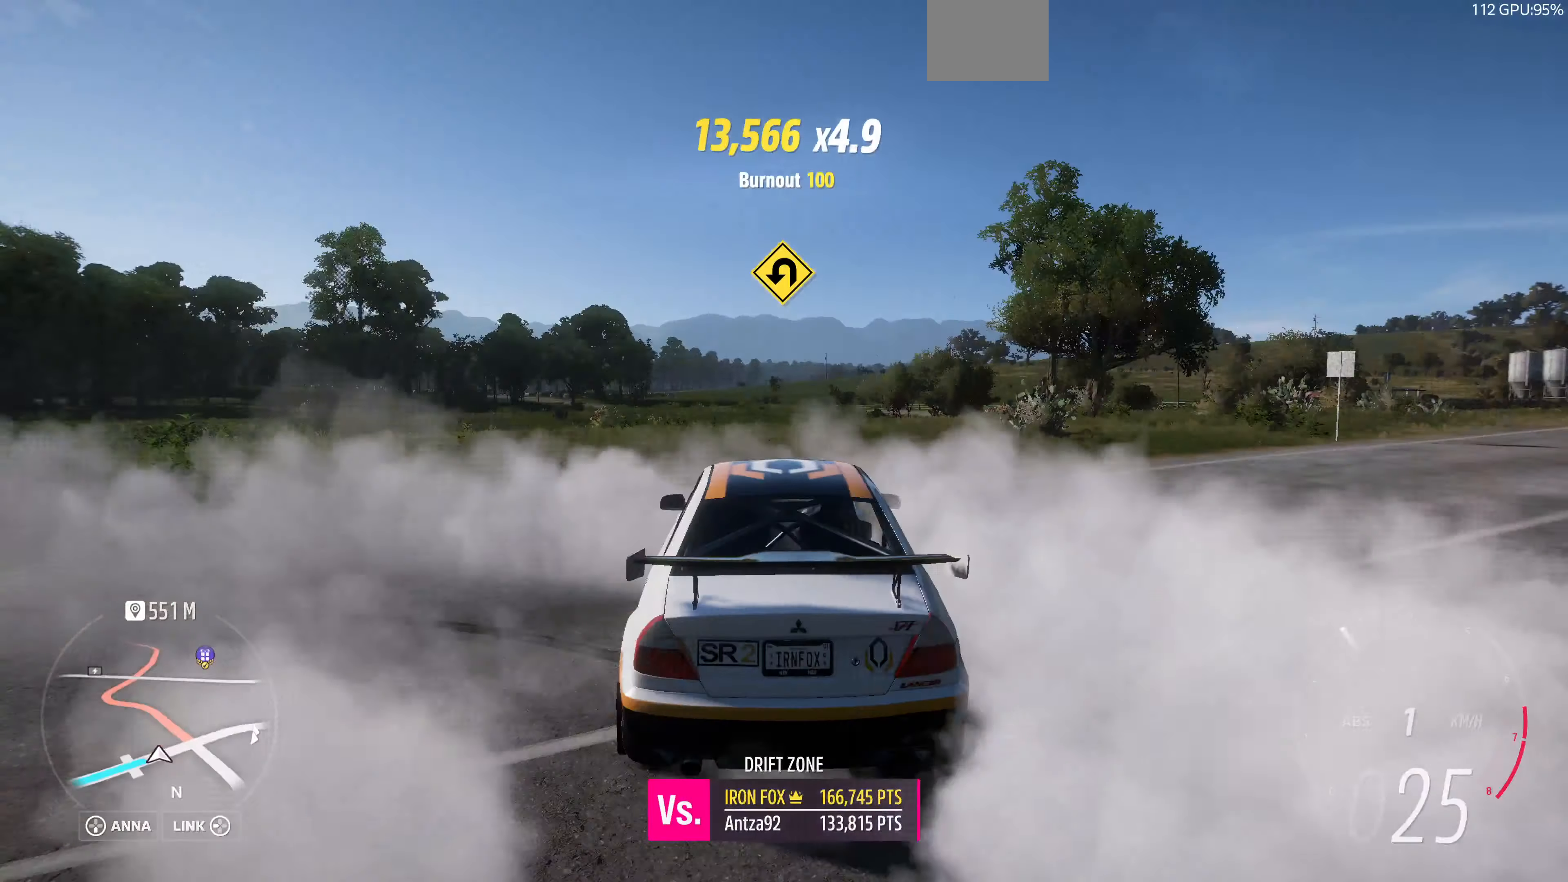
{"buttons": ["R2"], "left_stick": "right", "right_stick": "up-right", "events": [[400, "right_stick", "up-right"], [433, "left_stick", "right"]]}
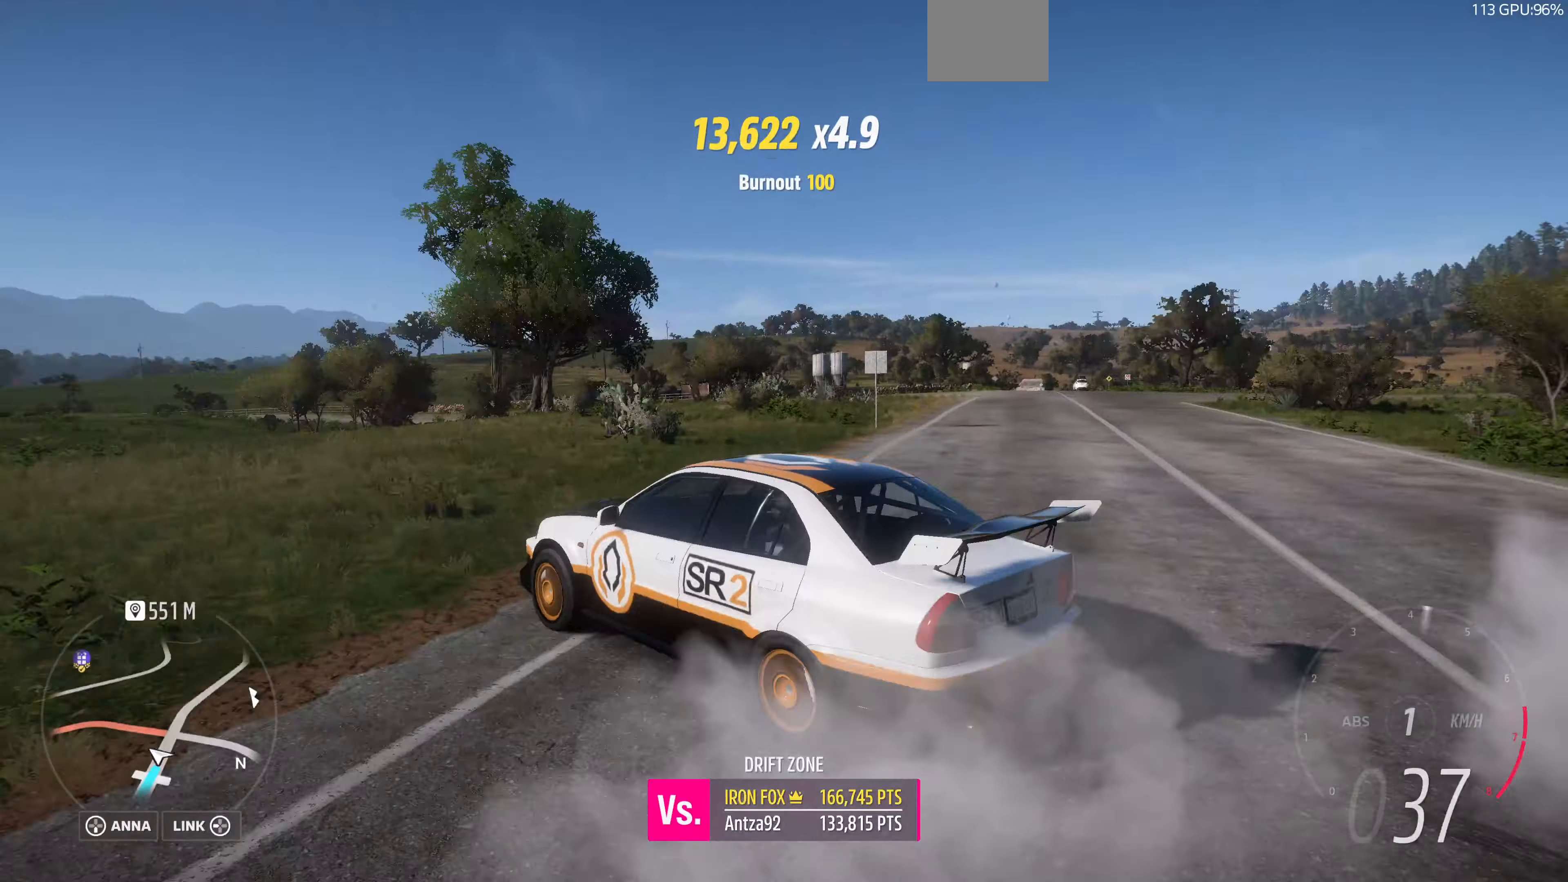
{"buttons": ["R2"], "left_stick": "center", "right_stick": "up-right", "events": [[233, "left_stick", "center"]]}
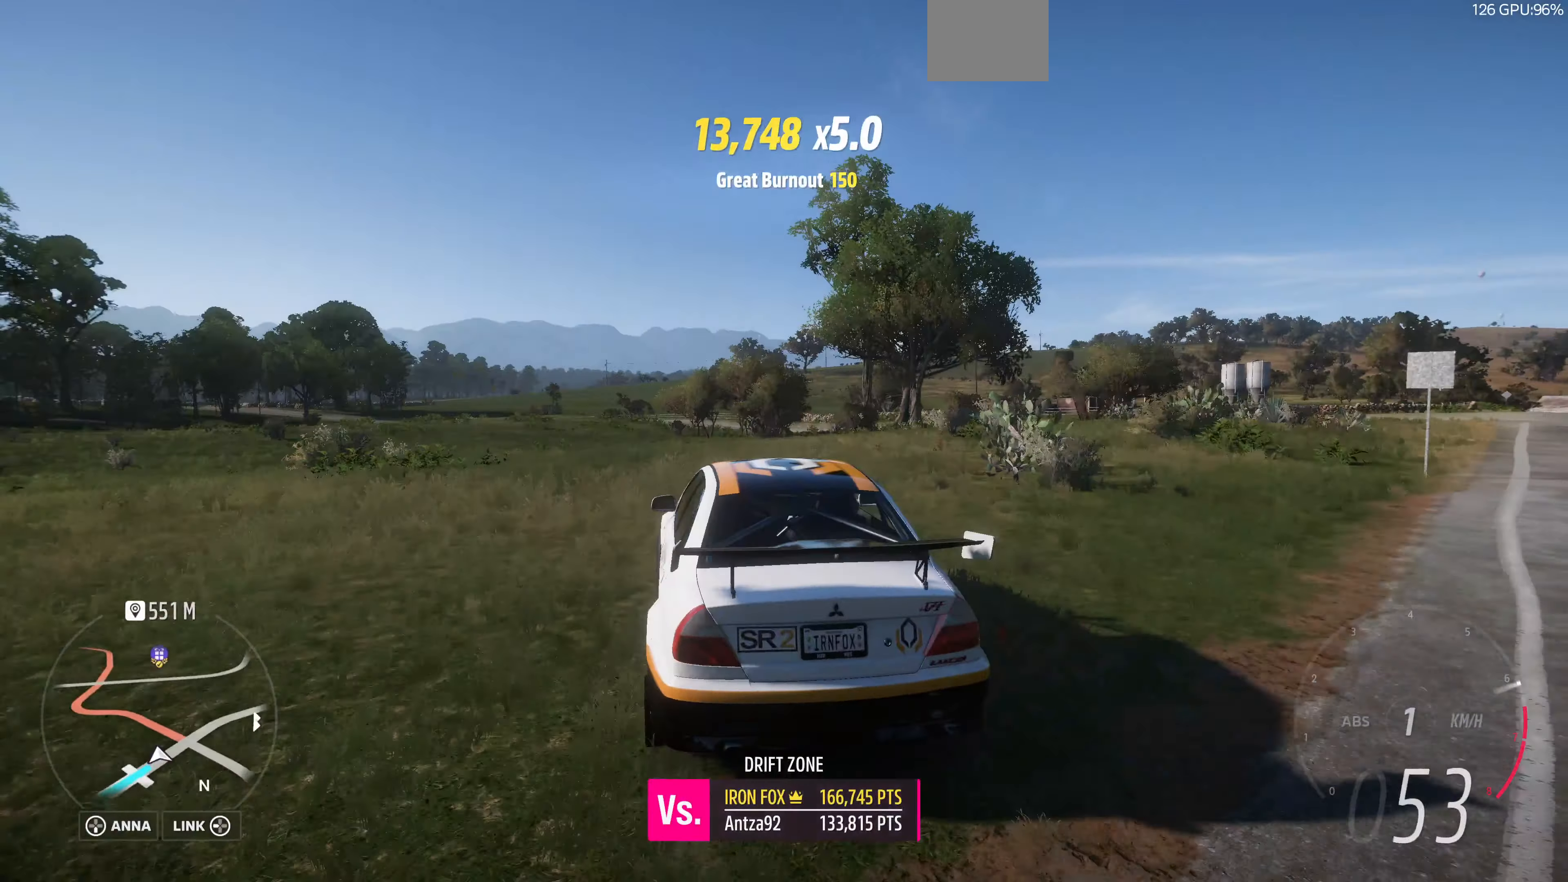
{"buttons": ["R2"], "left_stick": "right", "right_stick": "center", "events": [[266, "right_stick", "center"], [366, "left_stick", "right"]]}
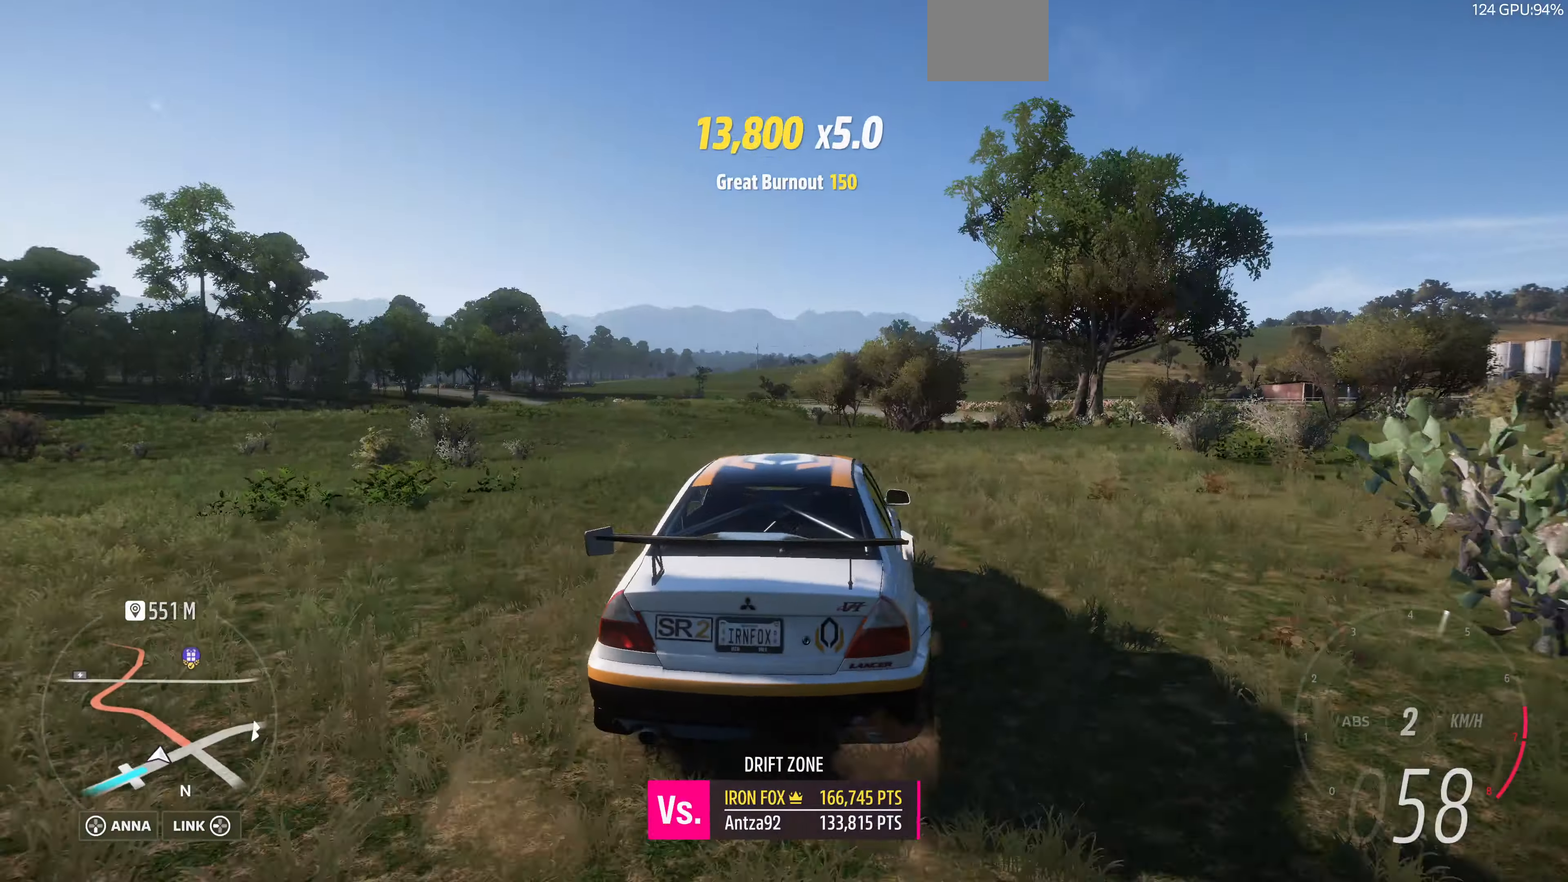
{"buttons": ["R2"], "left_stick": "center", "right_stick": "center", "events": [[200, "left_stick", "center"], [400, "left_stick", "left"], [500, "left_stick", "center"]]}
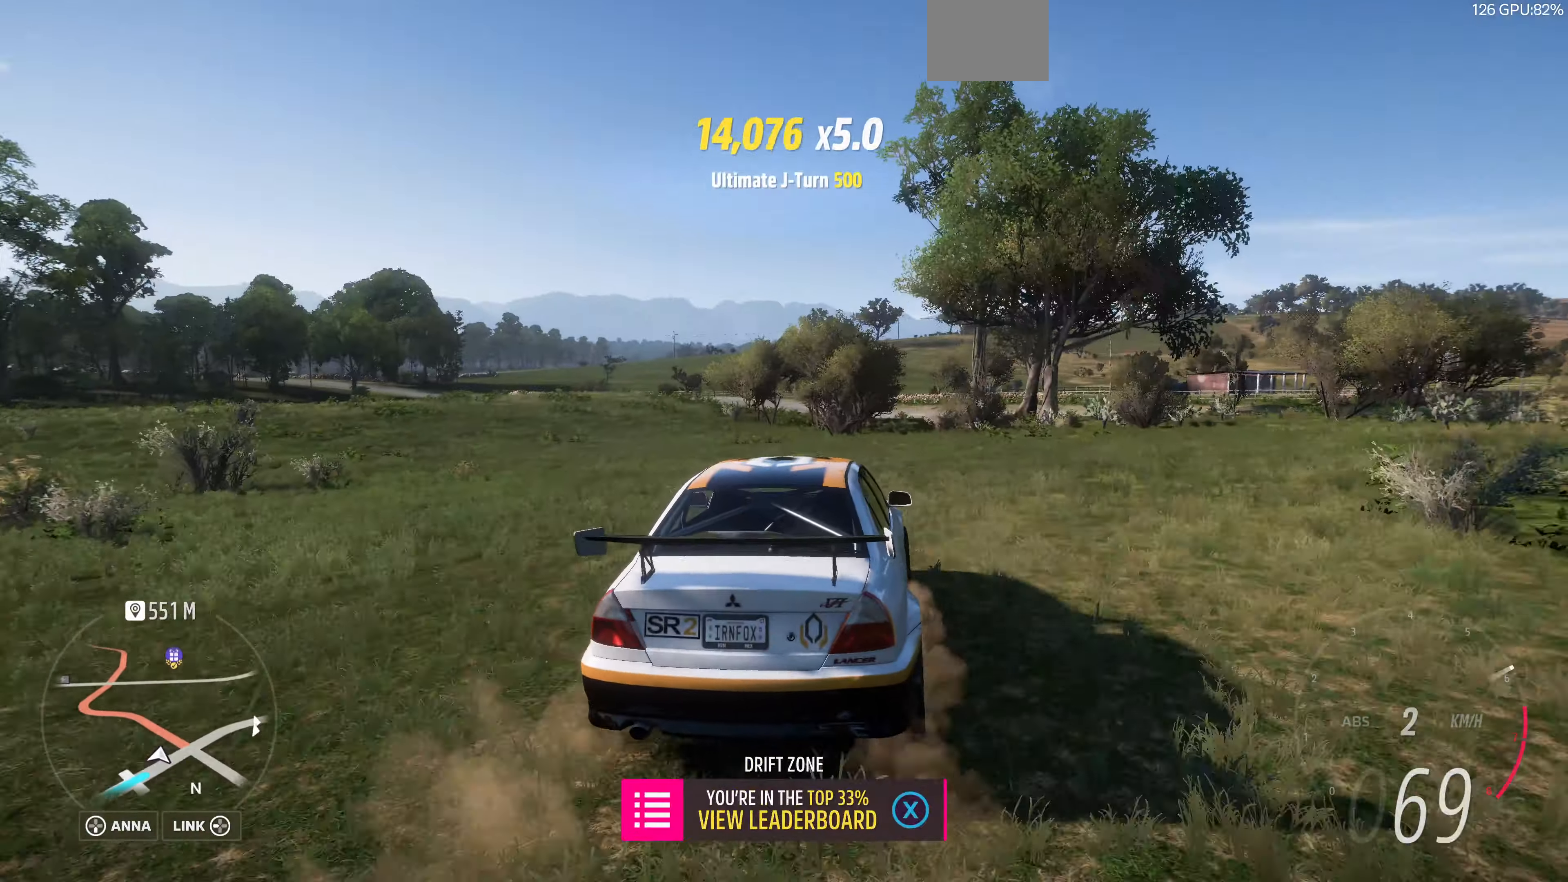
{"buttons": ["R2"], "left_stick": "center", "right_stick": "center", "events": []}
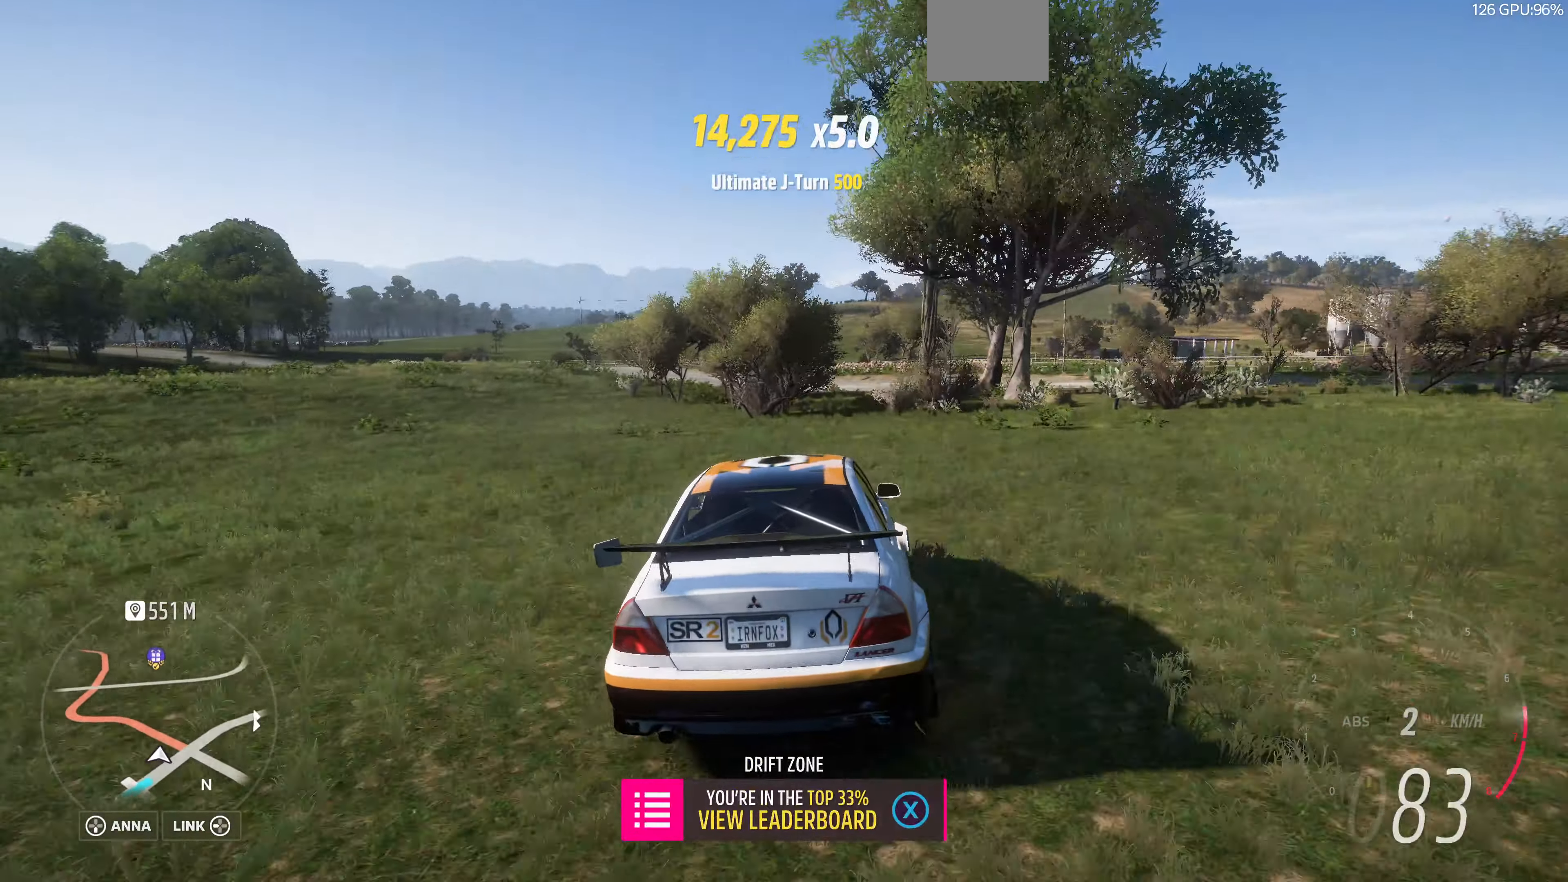
{"buttons": ["R2"], "left_stick": "center", "right_stick": "center", "events": []}
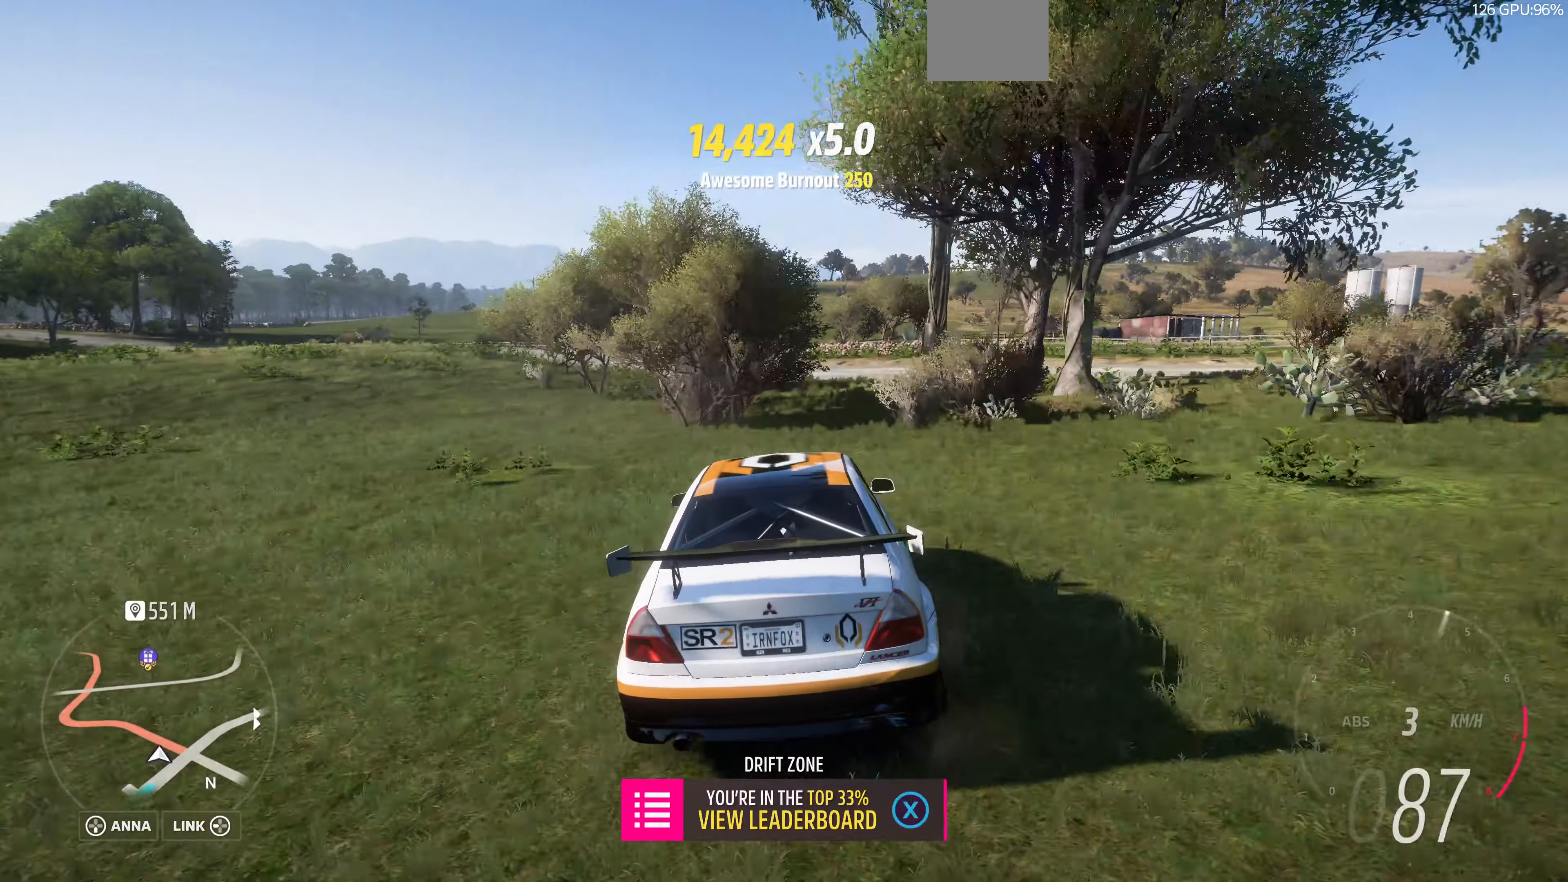
{"buttons": ["R2"], "left_stick": "left", "right_stick": "center", "events": [[334, "left_stick", "left"]]}
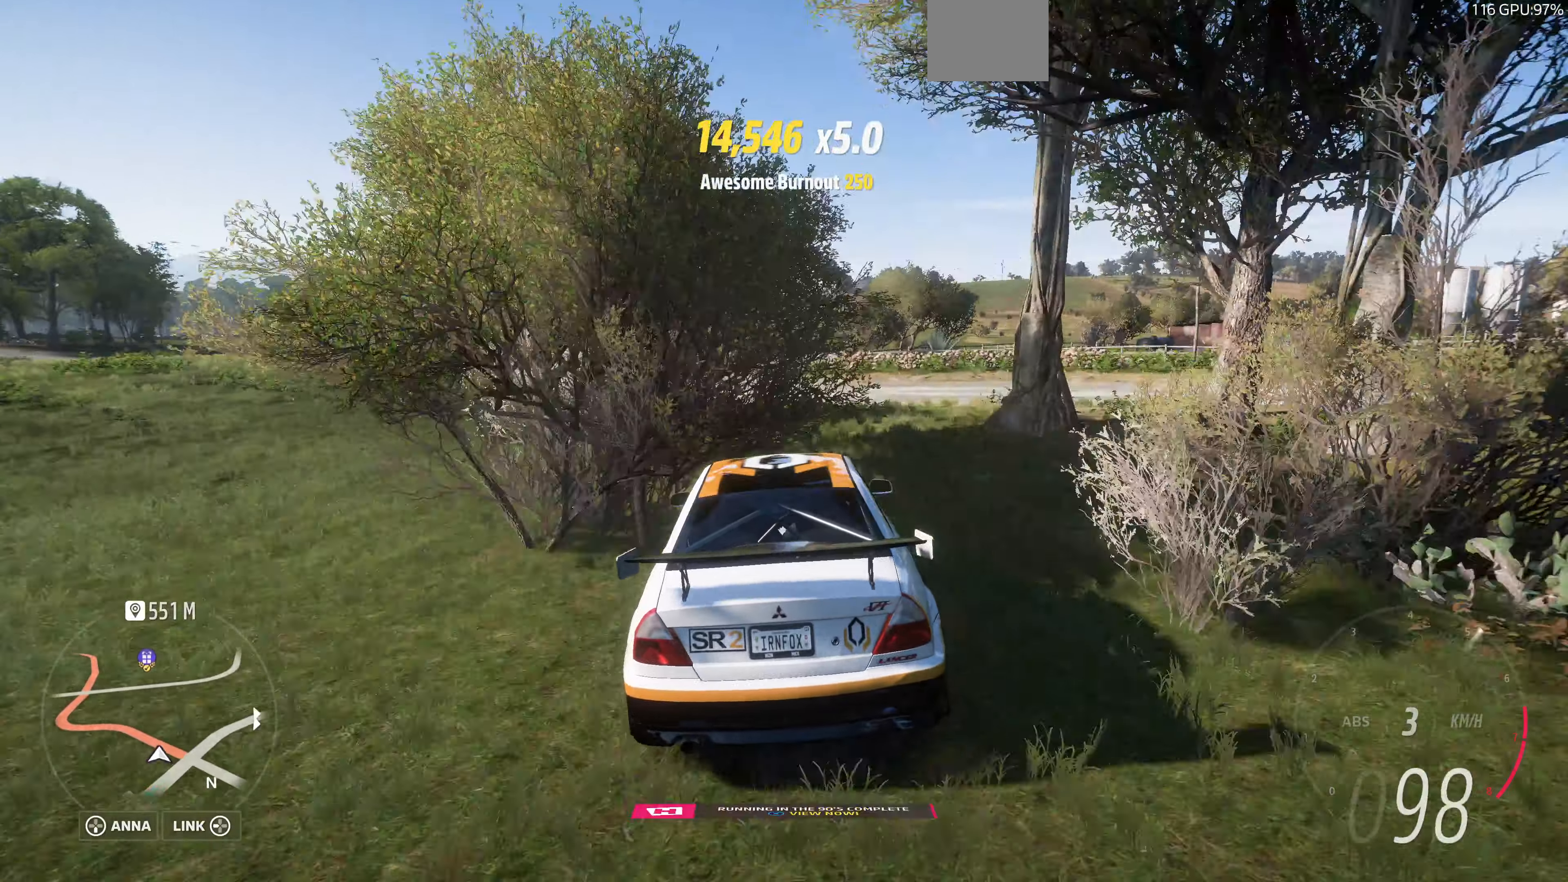
{"buttons": ["R2"], "left_stick": "left", "right_stick": "center", "events": [[34, "left_stick", "center"], [400, "left_stick", "left"]]}
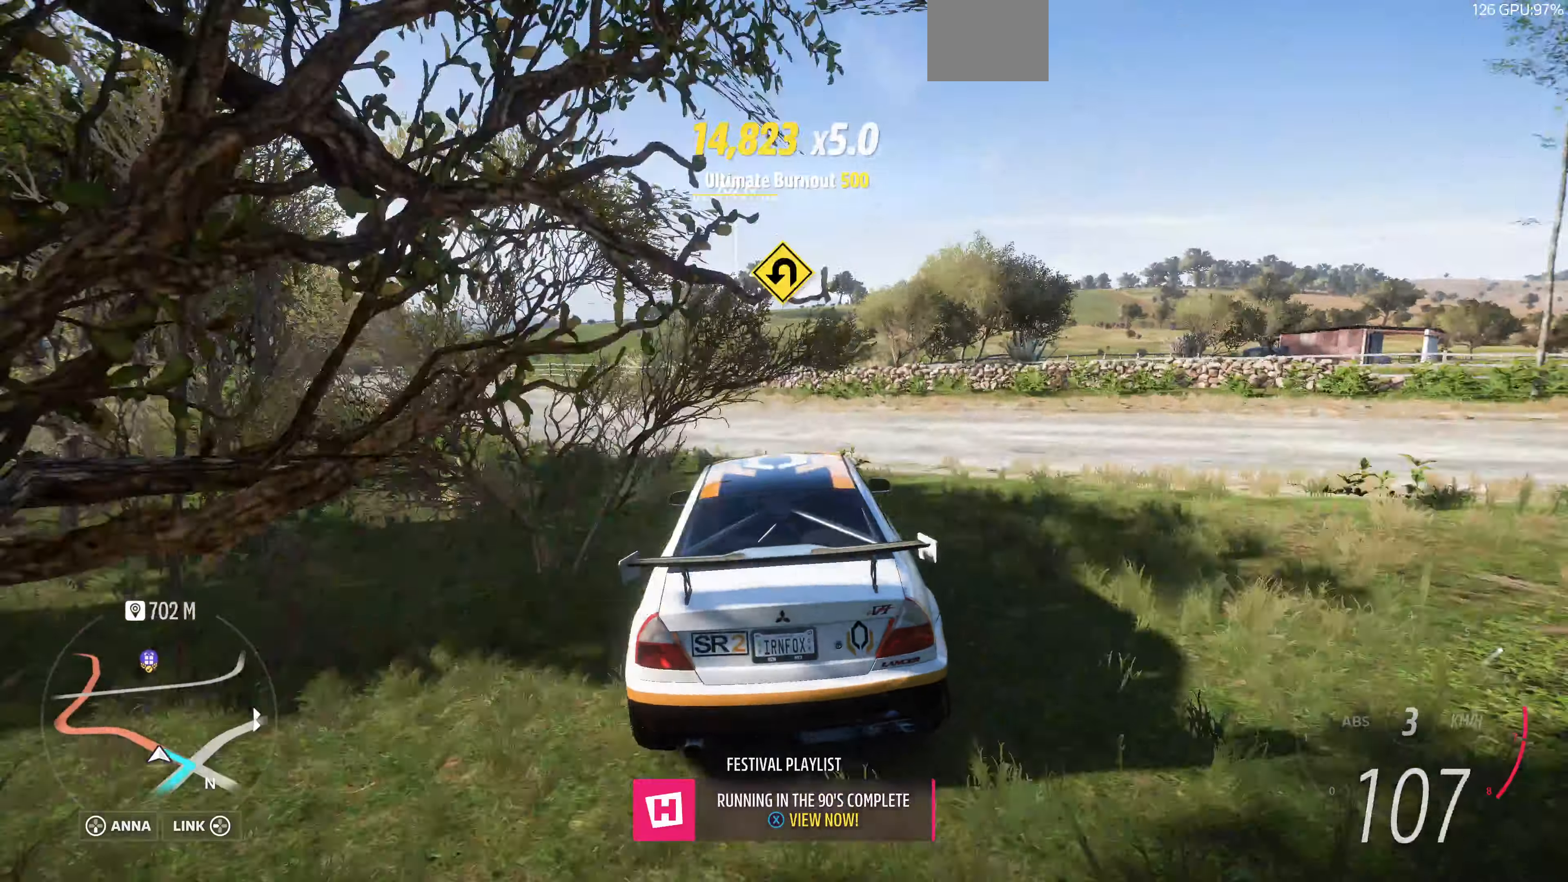
{"buttons": ["R2"], "left_stick": "center", "right_stick": "center", "events": [[100, "left_stick", "center"]]}
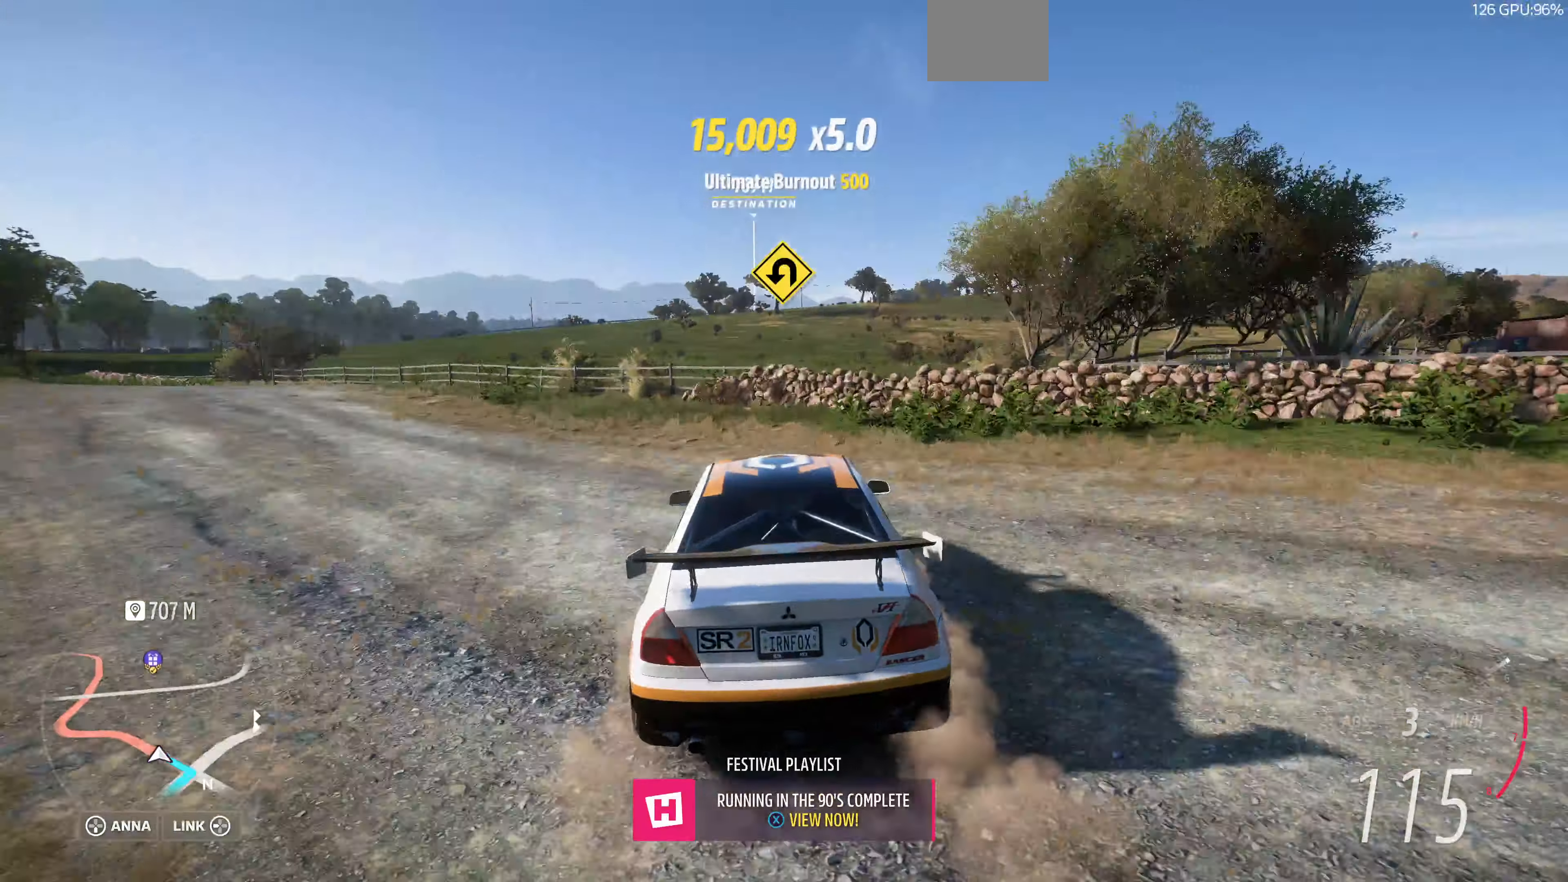
{"buttons": ["R2"], "left_stick": "center", "right_stick": "center", "events": []}
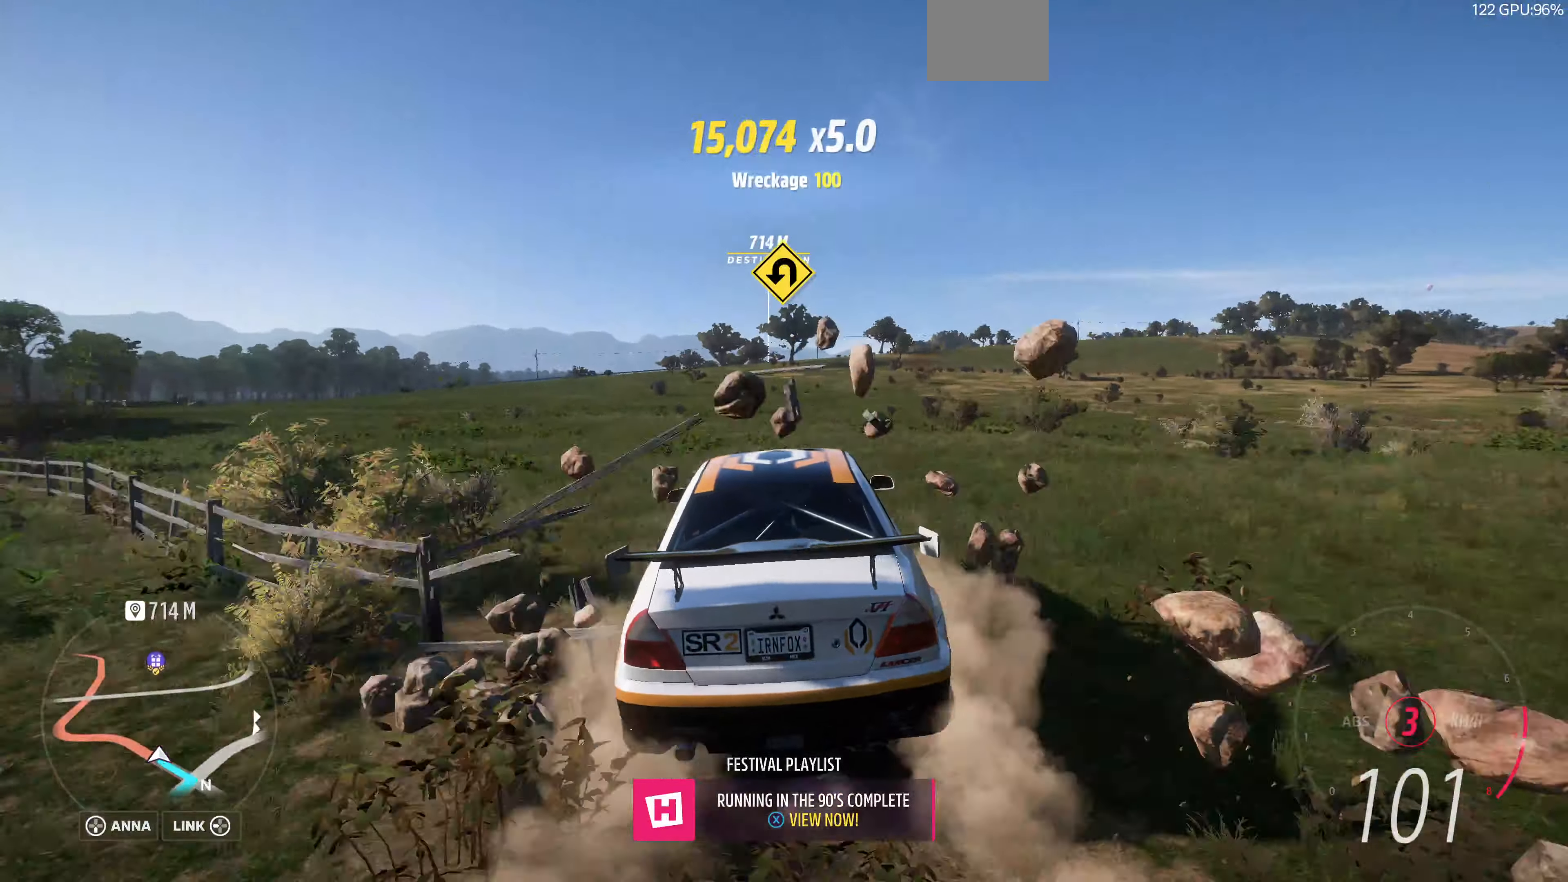
{"buttons": ["R2"], "left_stick": "center", "right_stick": "center", "events": []}
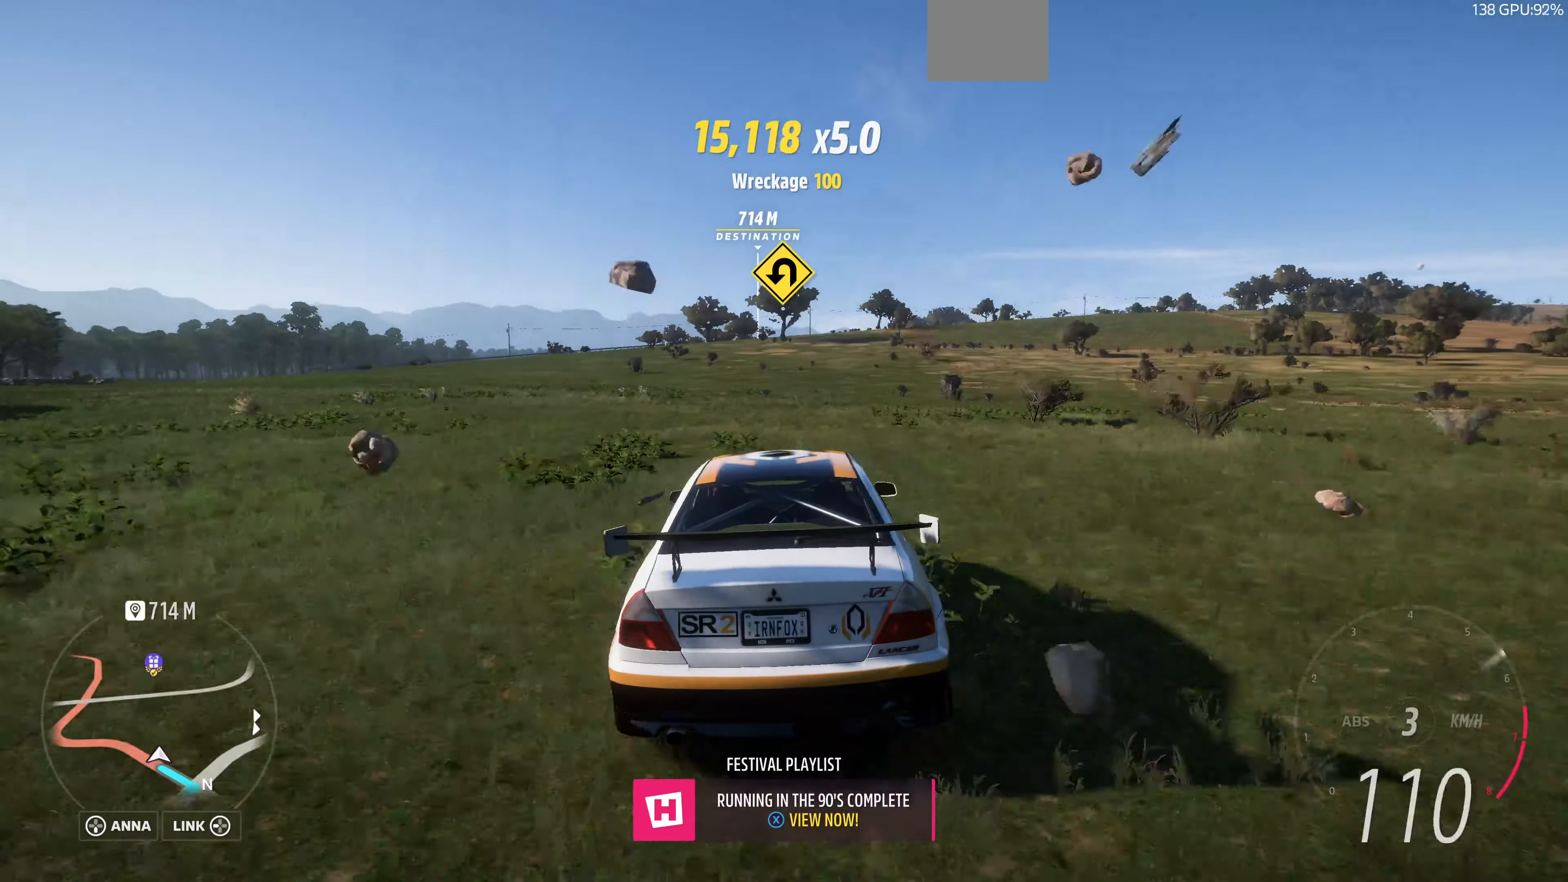
{"buttons": [], "left_stick": "center", "right_stick": "center", "events": [[300, "SQUARE", "down"], [367, "R2", "up"], [367, "SQUARE", "up"]]}
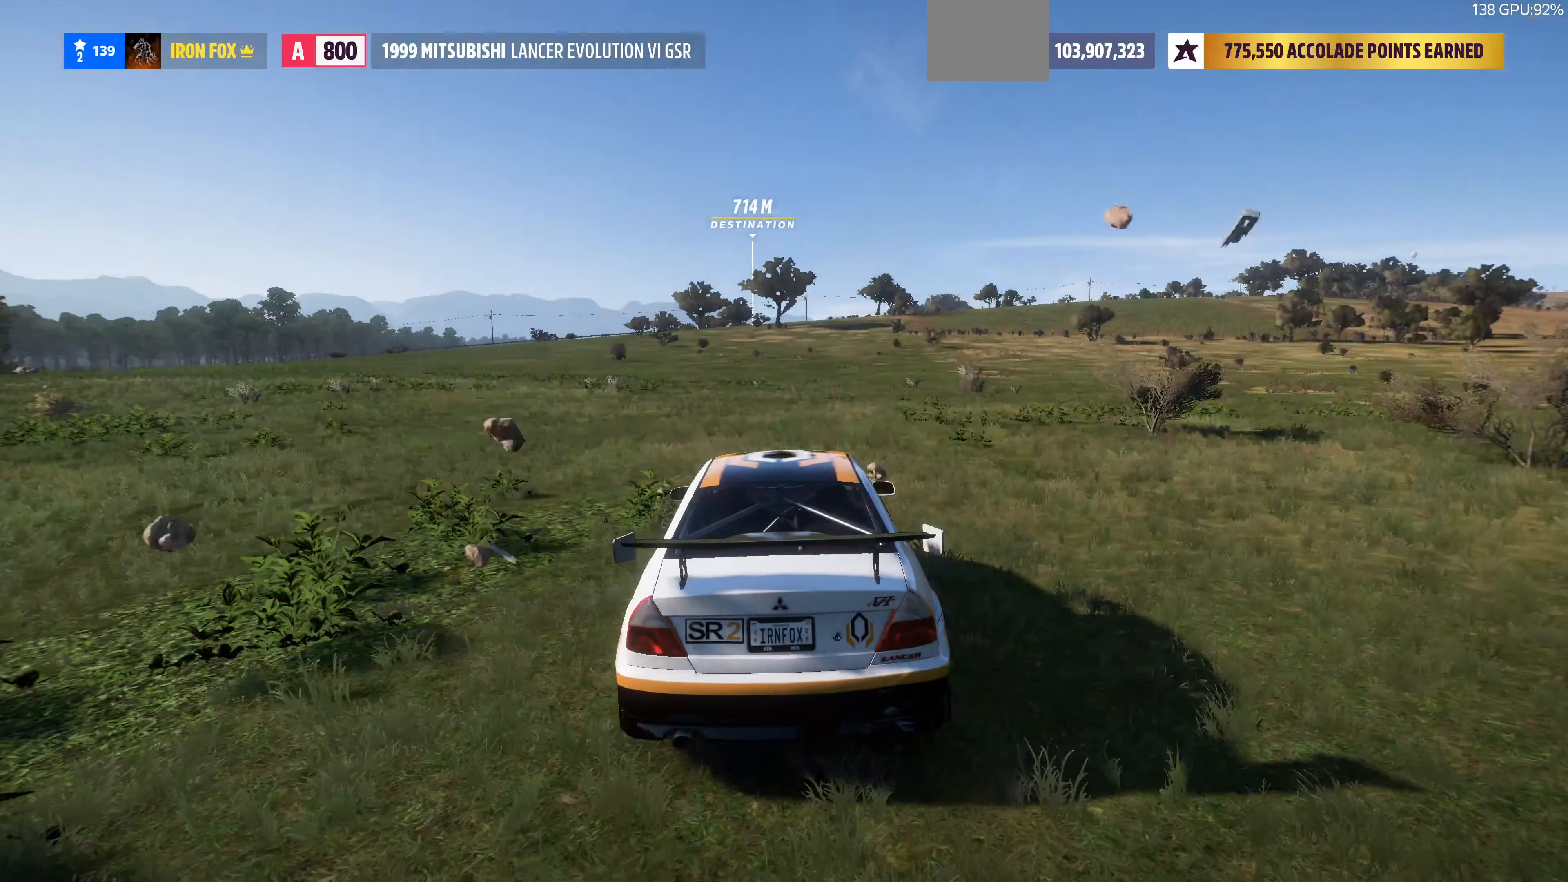
{"buttons": [], "left_stick": "center", "right_stick": "center", "events": []}
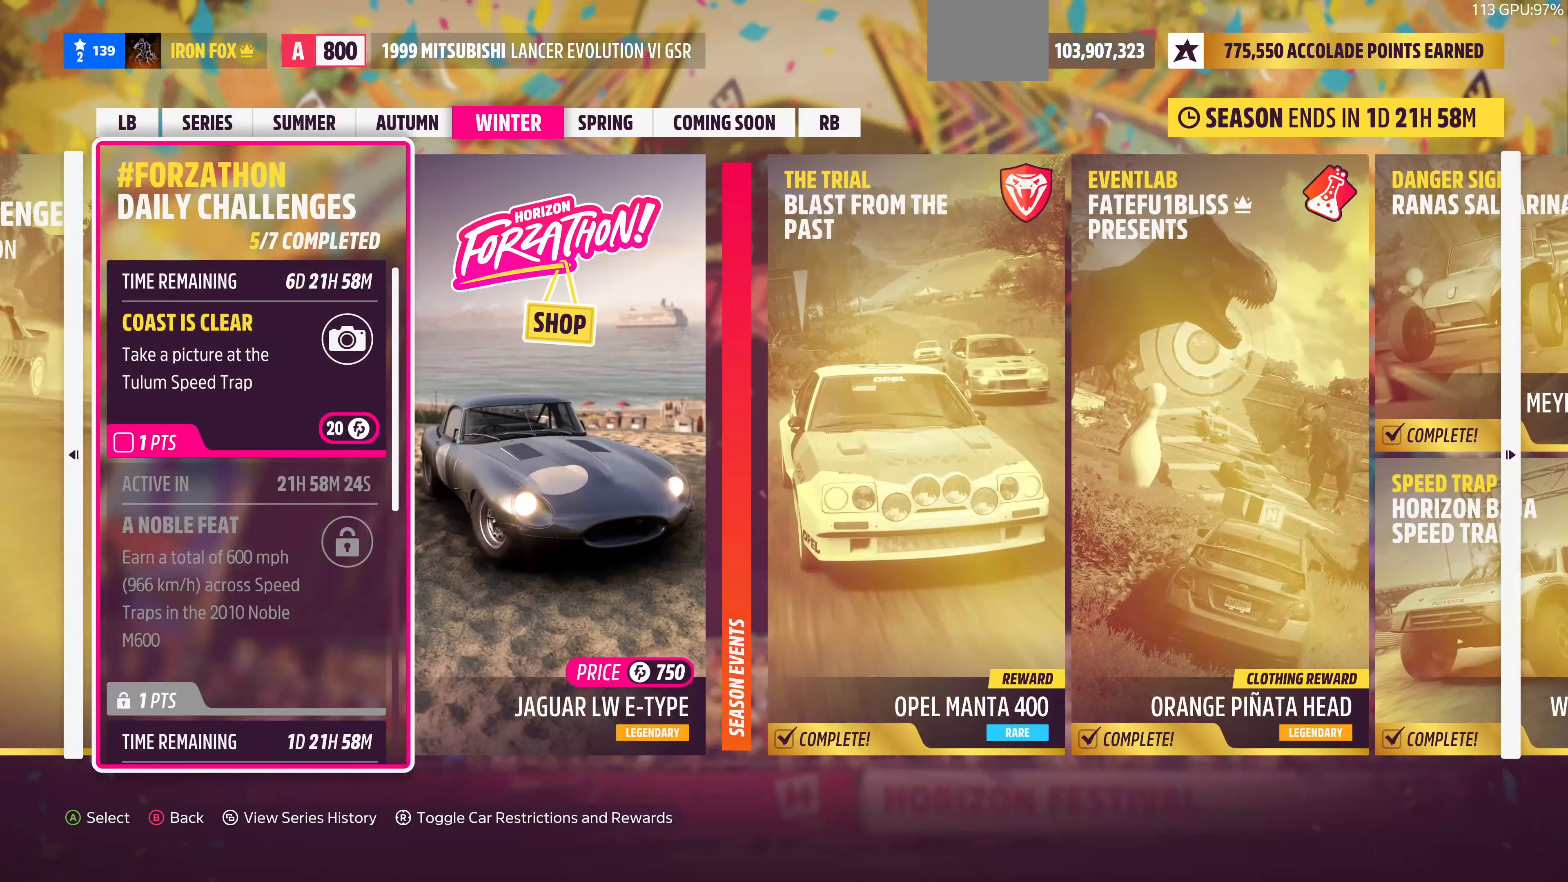
{"buttons": [], "left_stick": "center", "right_stick": "center", "events": []}
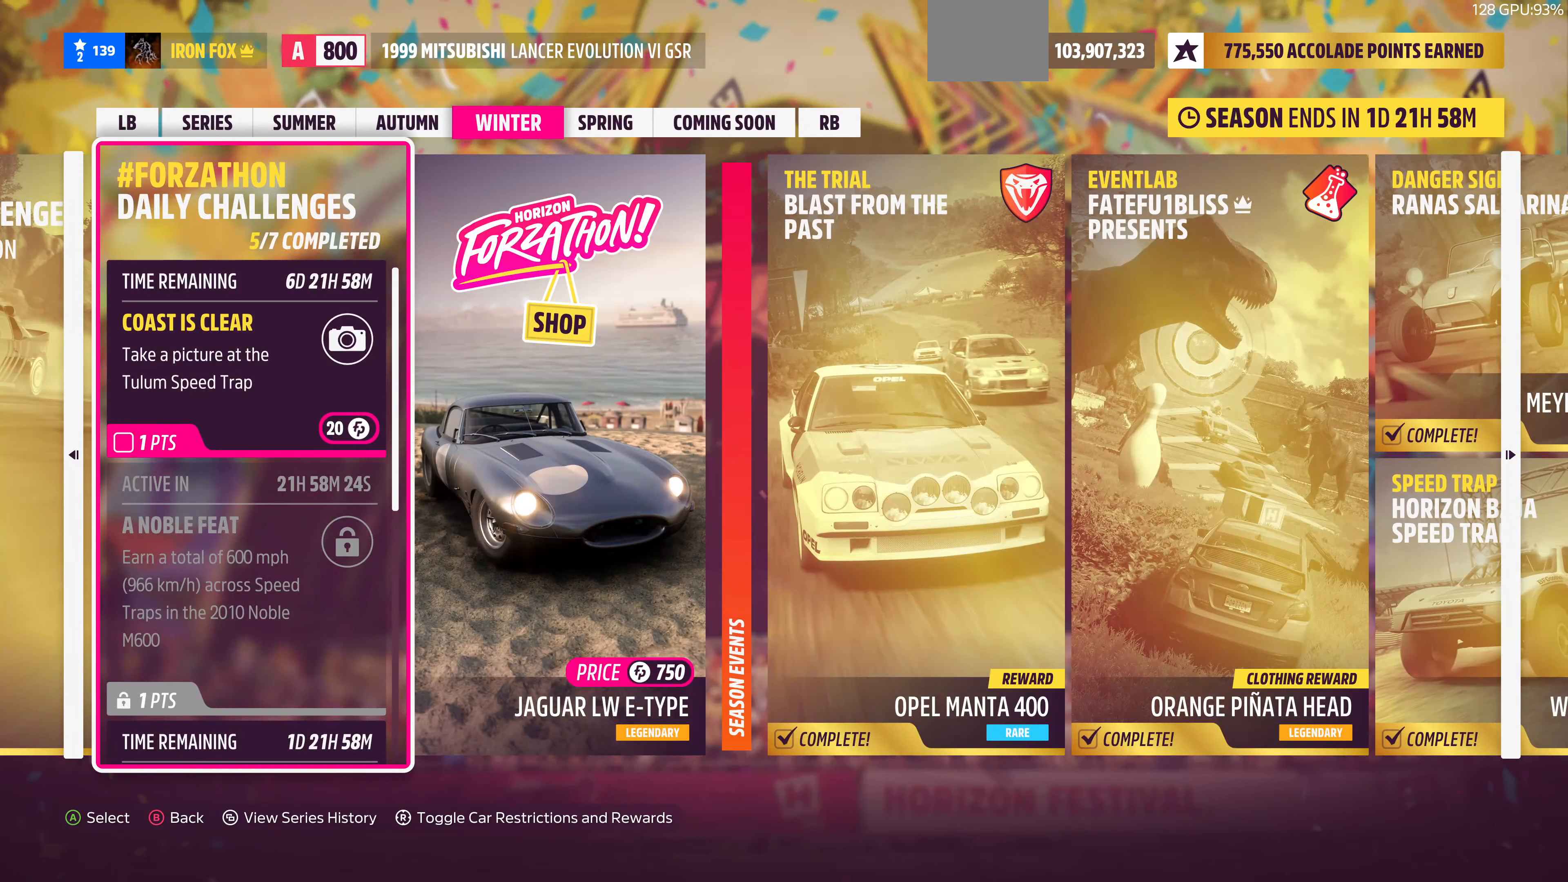
{"buttons": [], "left_stick": "center", "right_stick": "center", "events": []}
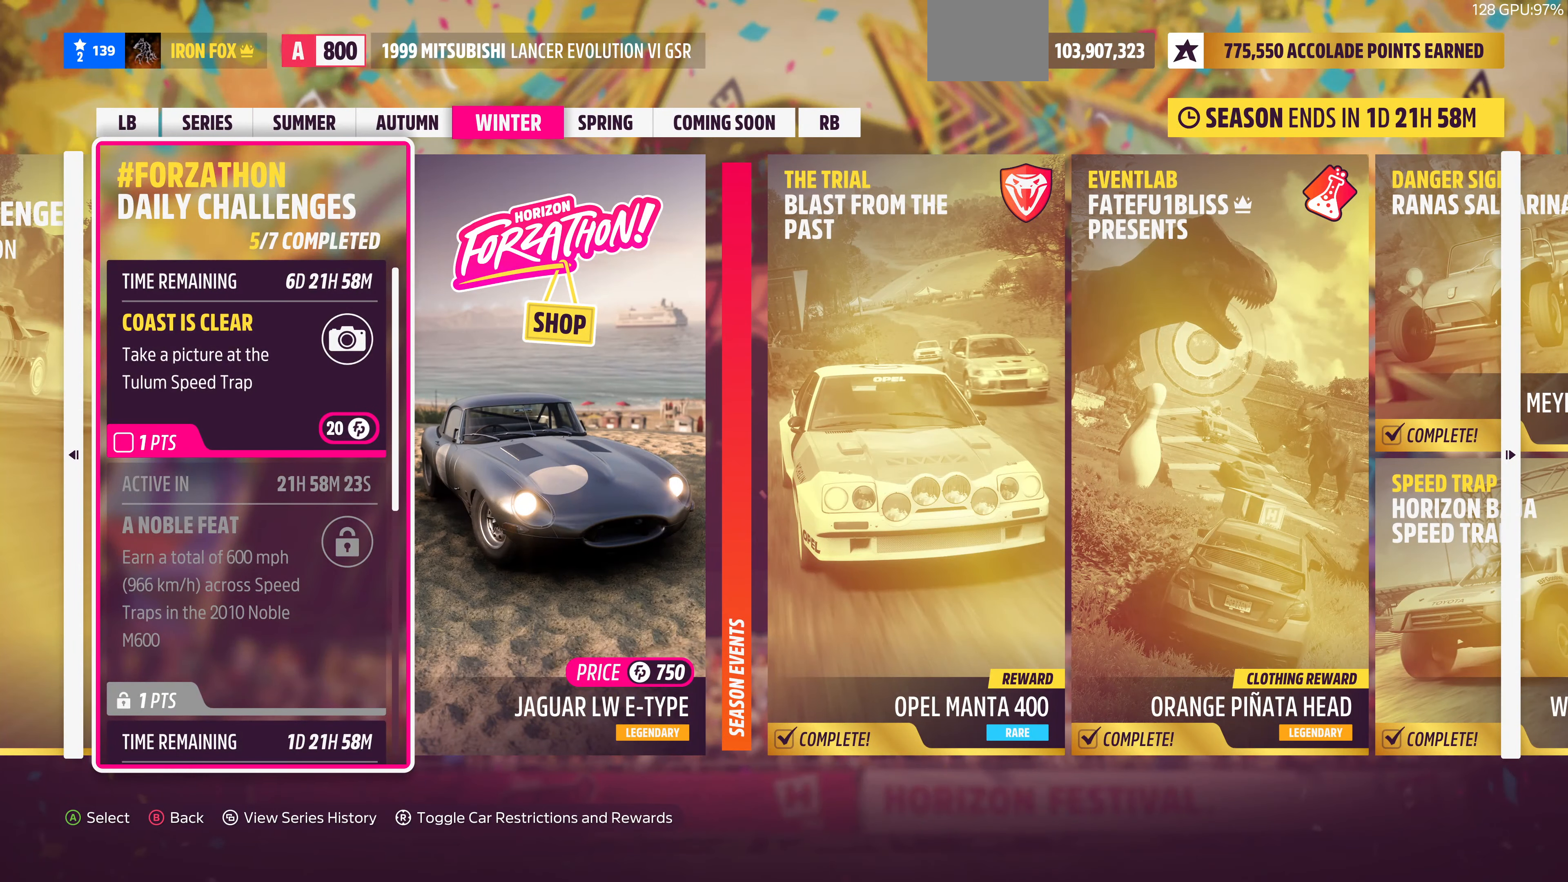
{"buttons": [], "left_stick": "center", "right_stick": "center", "events": []}
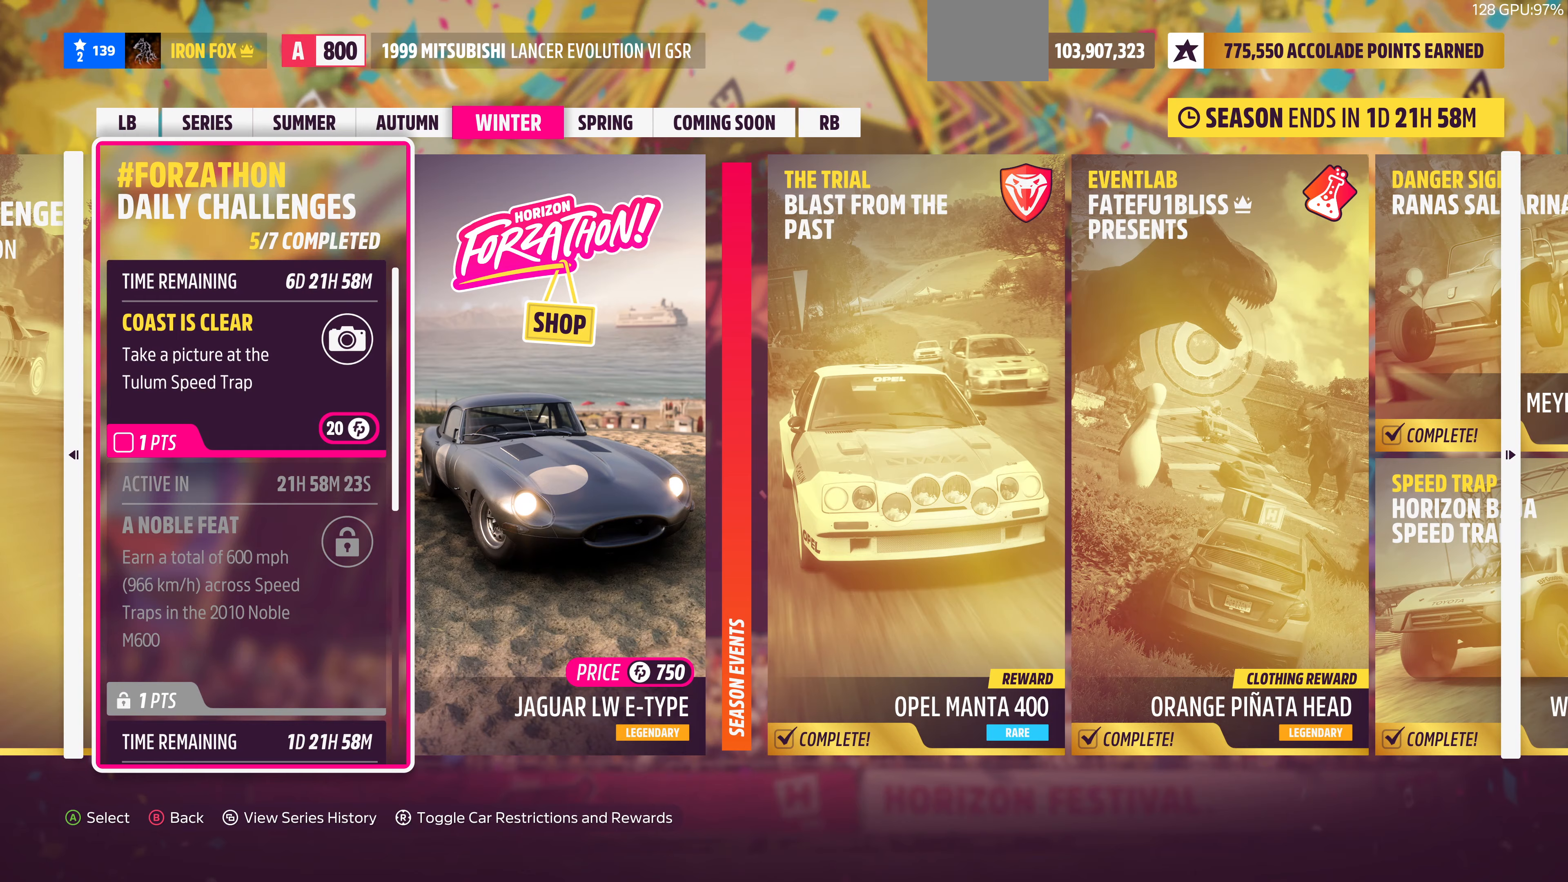
{"buttons": ["DPAD_UP"], "left_stick": "center", "right_stick": "center", "events": [[133, "DPAD_DOWN", "down"], [267, "DPAD_DOWN", "up"], [500, "DPAD_UP", "down"]]}
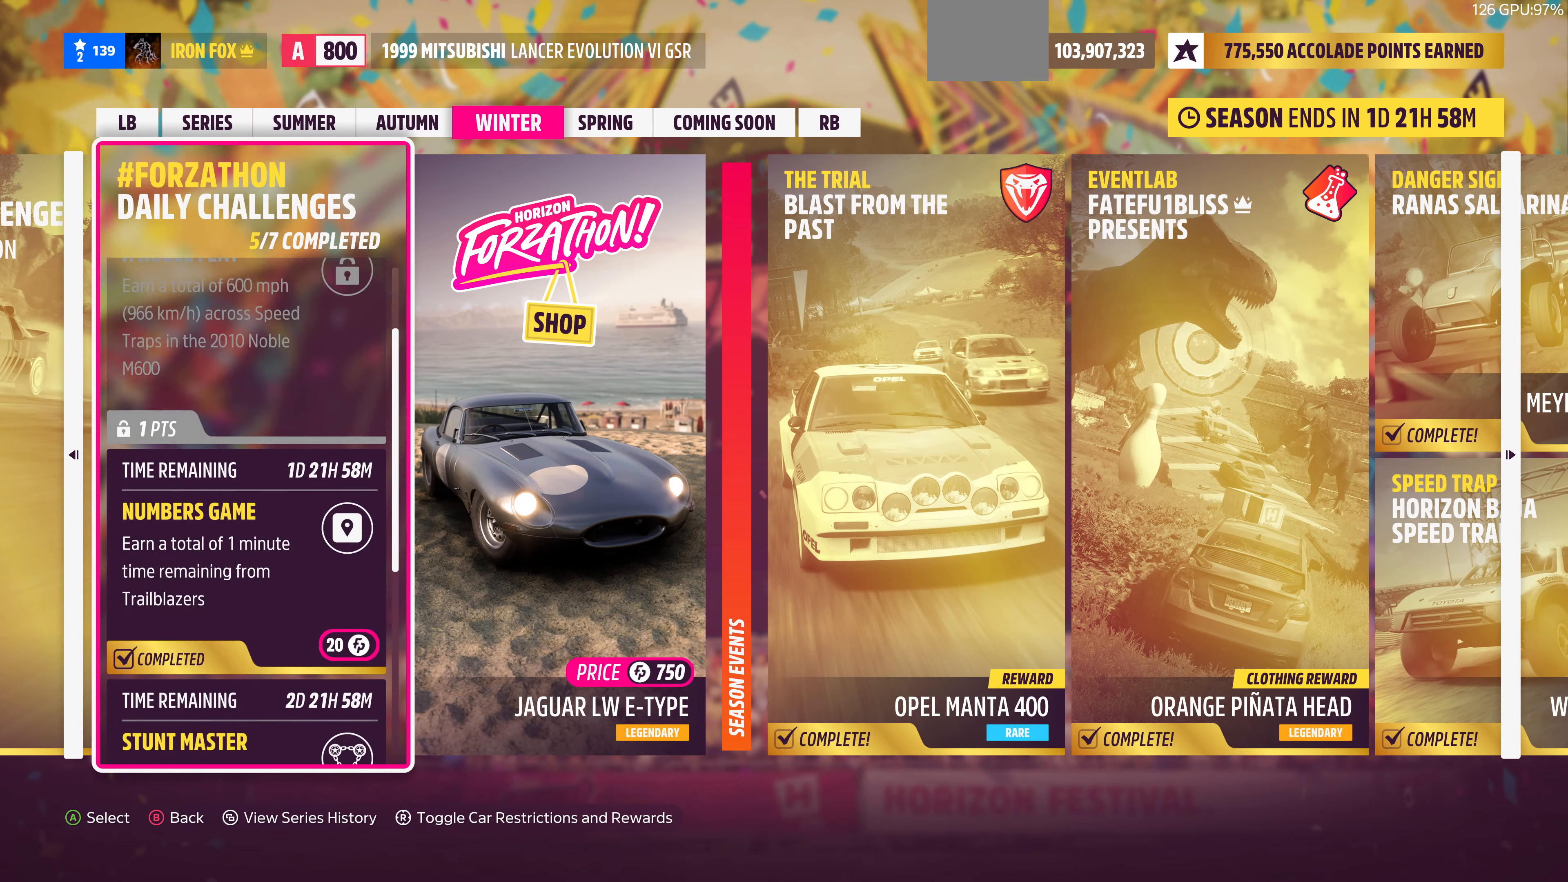
{"buttons": [], "left_stick": "center", "right_stick": "center", "events": [[67, "DPAD_UP", "up"], [300, "DPAD_UP", "down"], [400, "DPAD_UP", "up"]]}
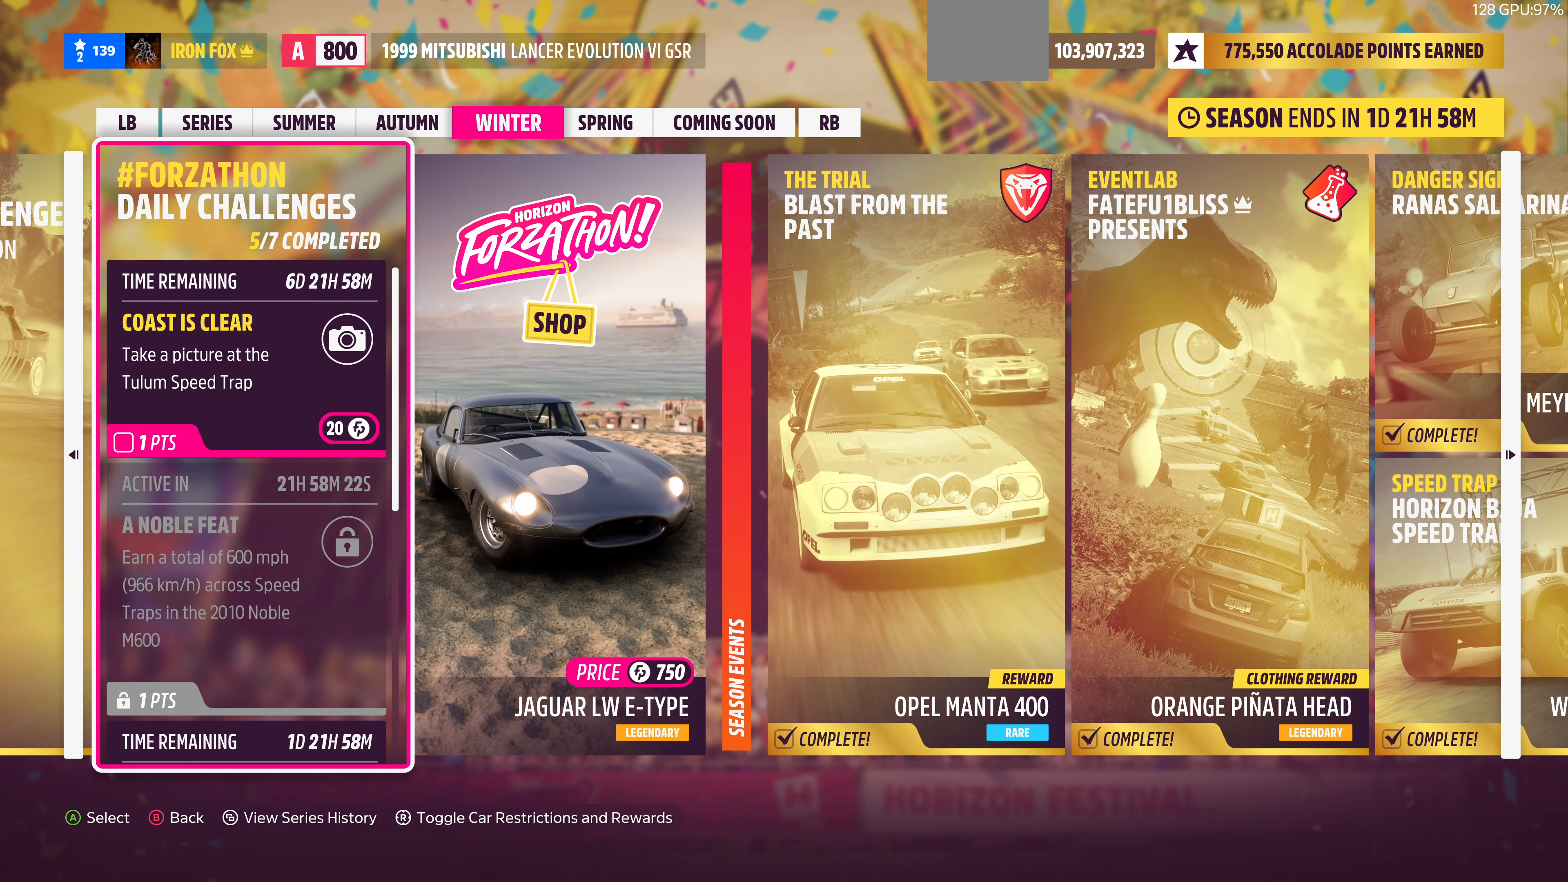
{"buttons": ["R2"], "left_stick": "center", "right_stick": "center", "events": [[167, "R2", "down"], [200, "CIRCLE", "down"], [267, "CIRCLE", "up"]]}
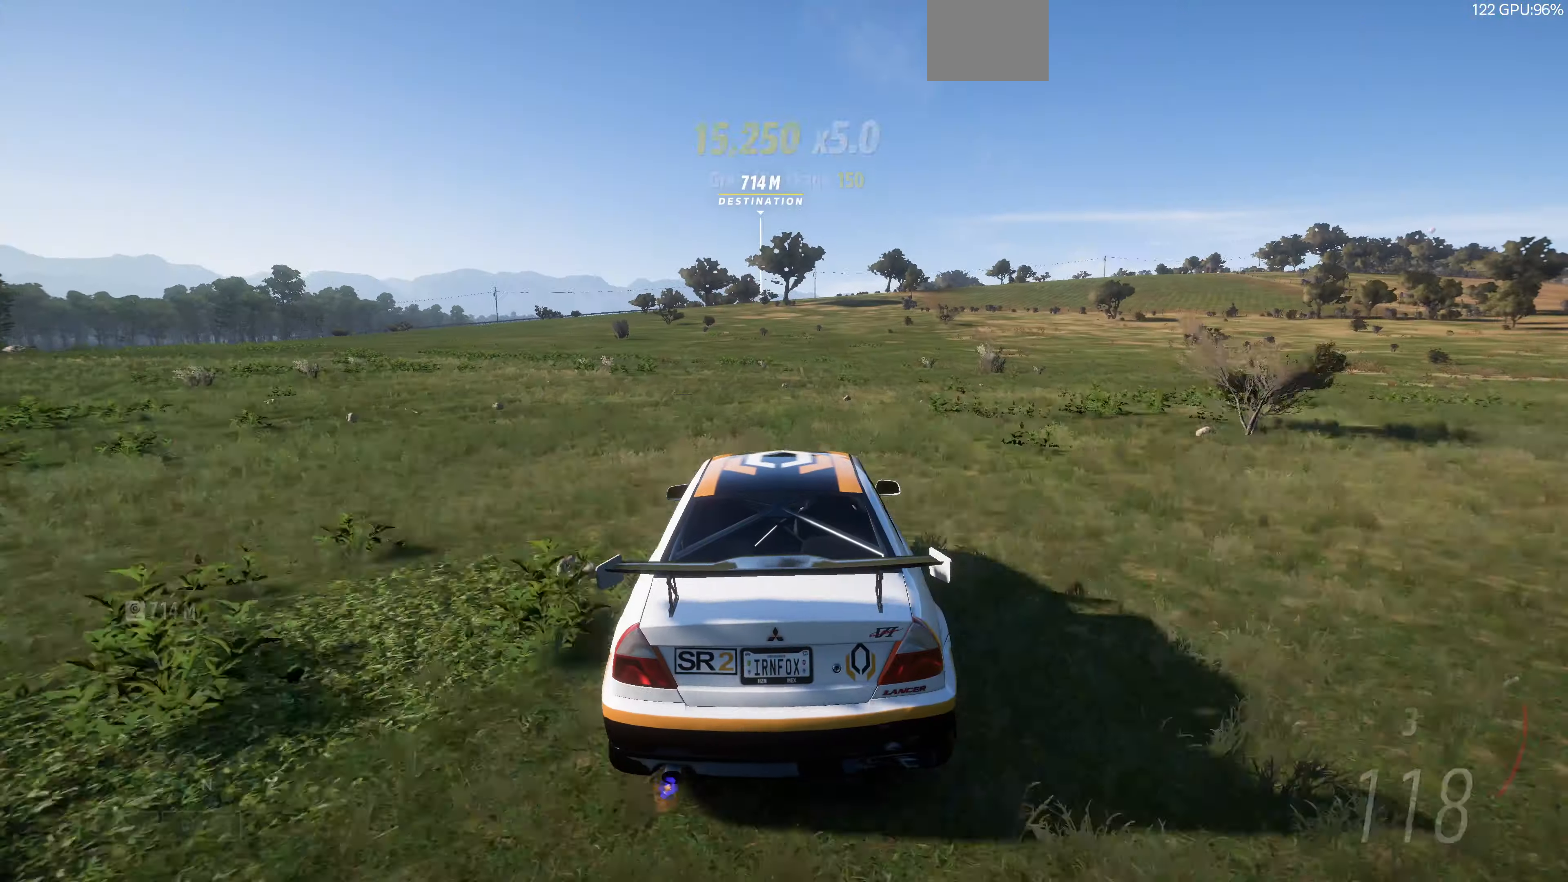
{"buttons": ["R2"], "left_stick": "center", "right_stick": "center", "events": []}